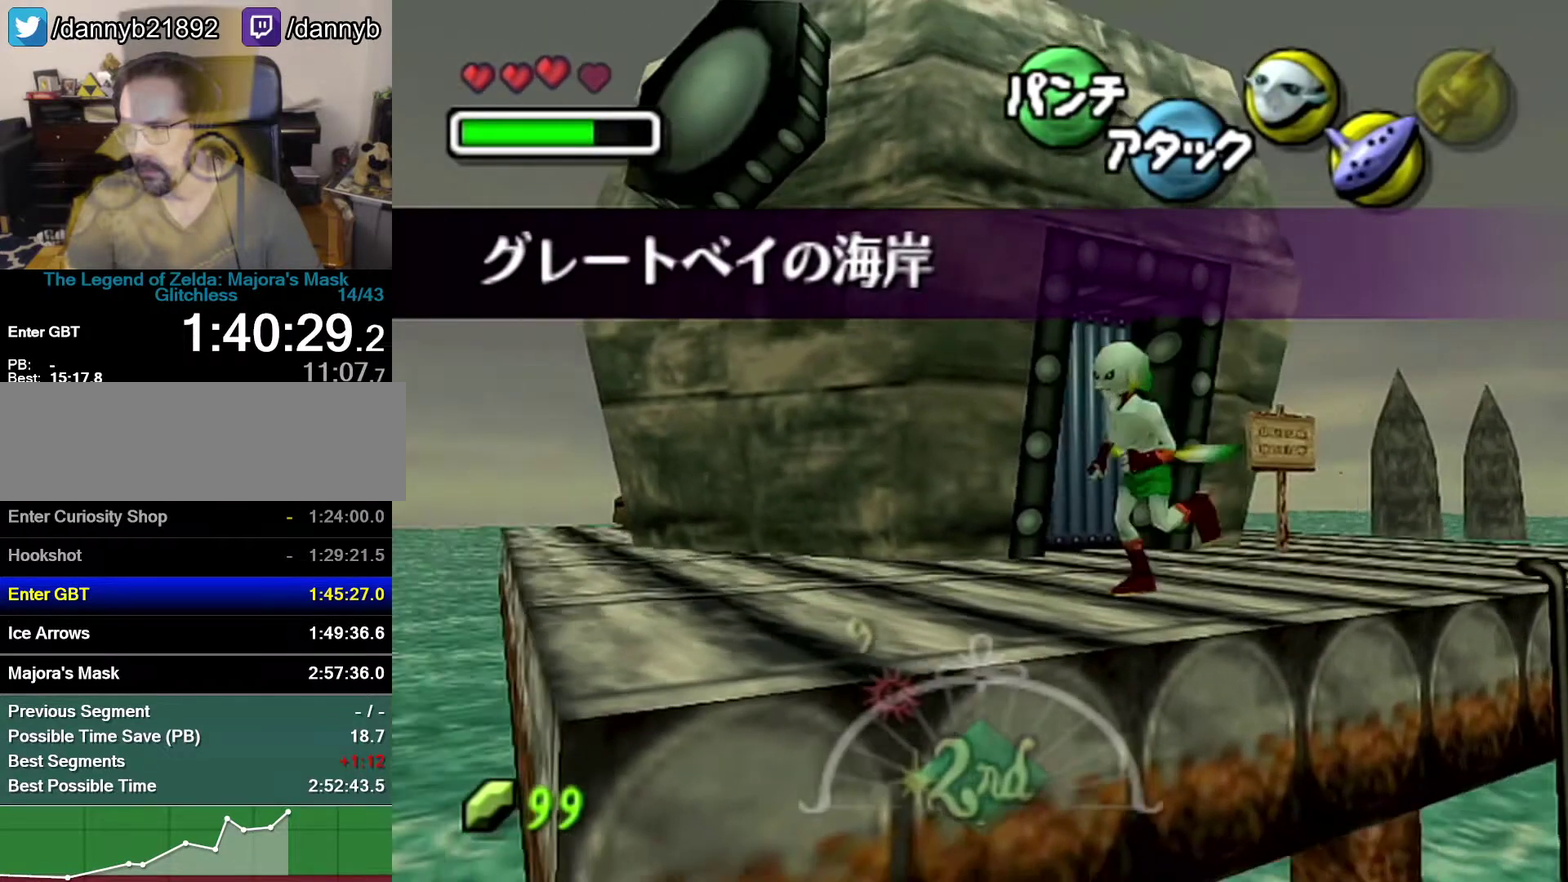
Gameplay with a controller (Nintendo layout); each line is a JSON object with the inputs held at the frame after it. "events" lists button and stick changes between this image and that frame as [ms after this image, input, new state], when the widget could be followed in between. Not read: L3 R3.
{"buttons": ["A"], "left_stick": "down-left", "events": [[117, "A", "down"]]}
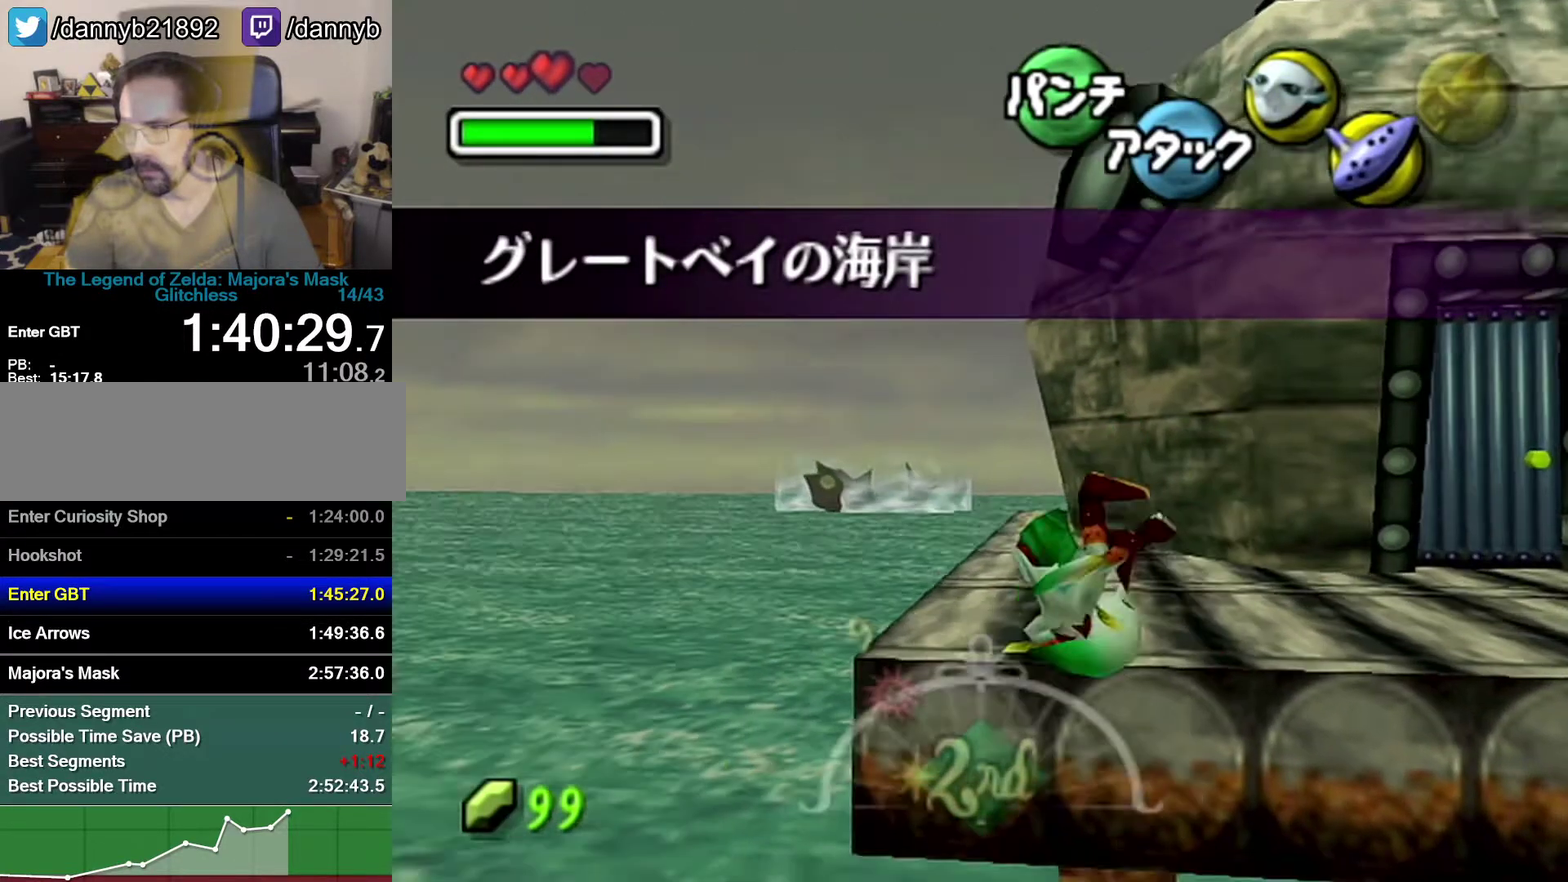
{"buttons": ["A"], "left_stick": "left", "events": [[433, "left_stick", "left"]]}
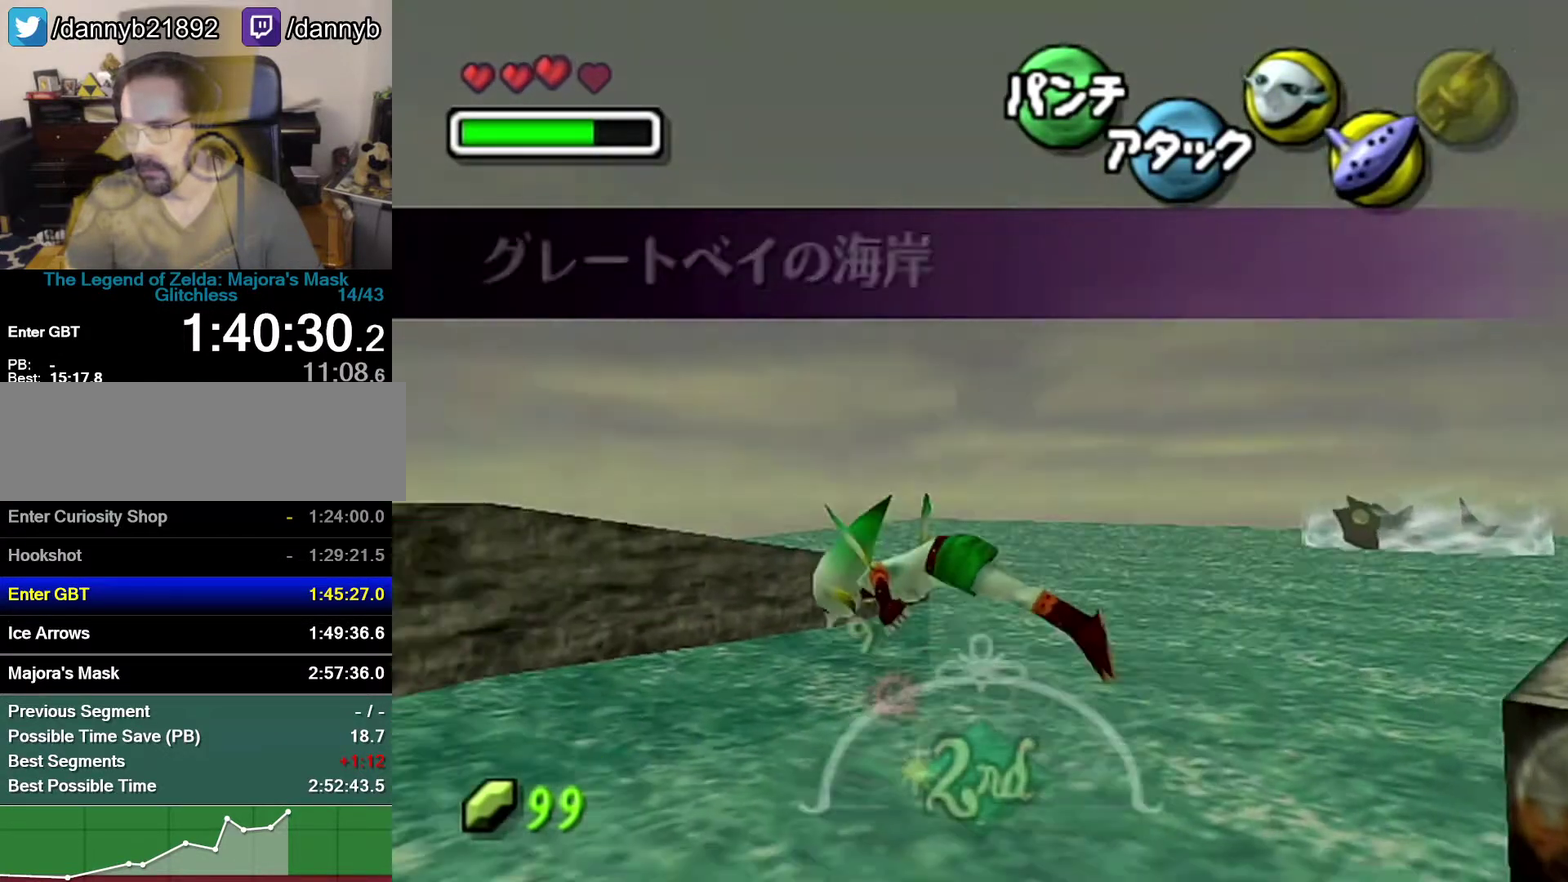
{"buttons": ["A"], "left_stick": "up-left", "events": [[233, "left_stick", "up-left"]]}
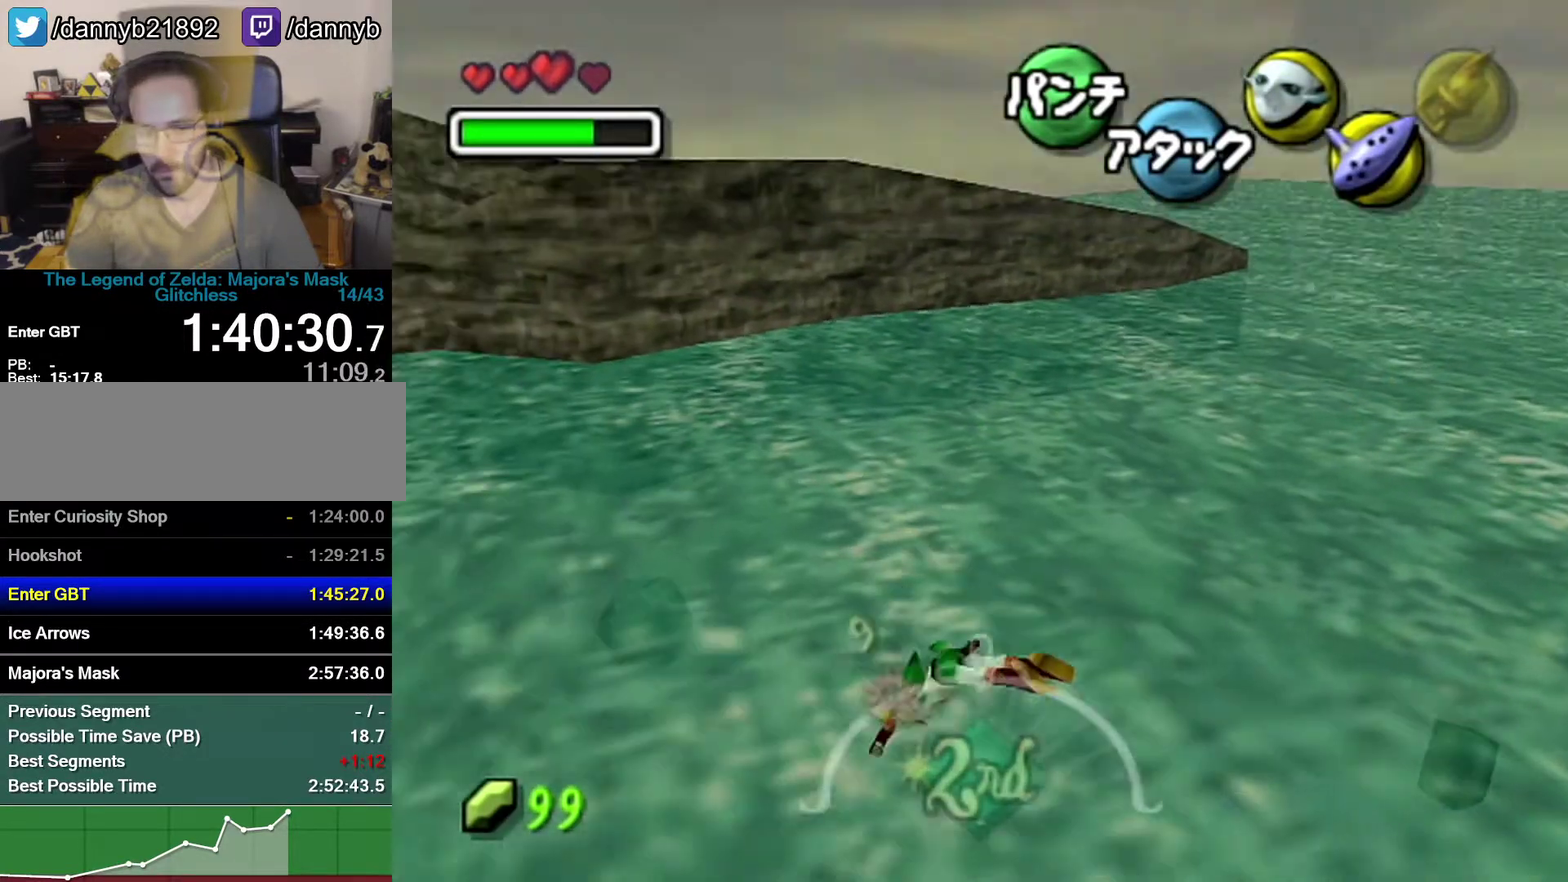
{"buttons": ["A"], "left_stick": "down-left", "events": [[500, "left_stick", "down-left"]]}
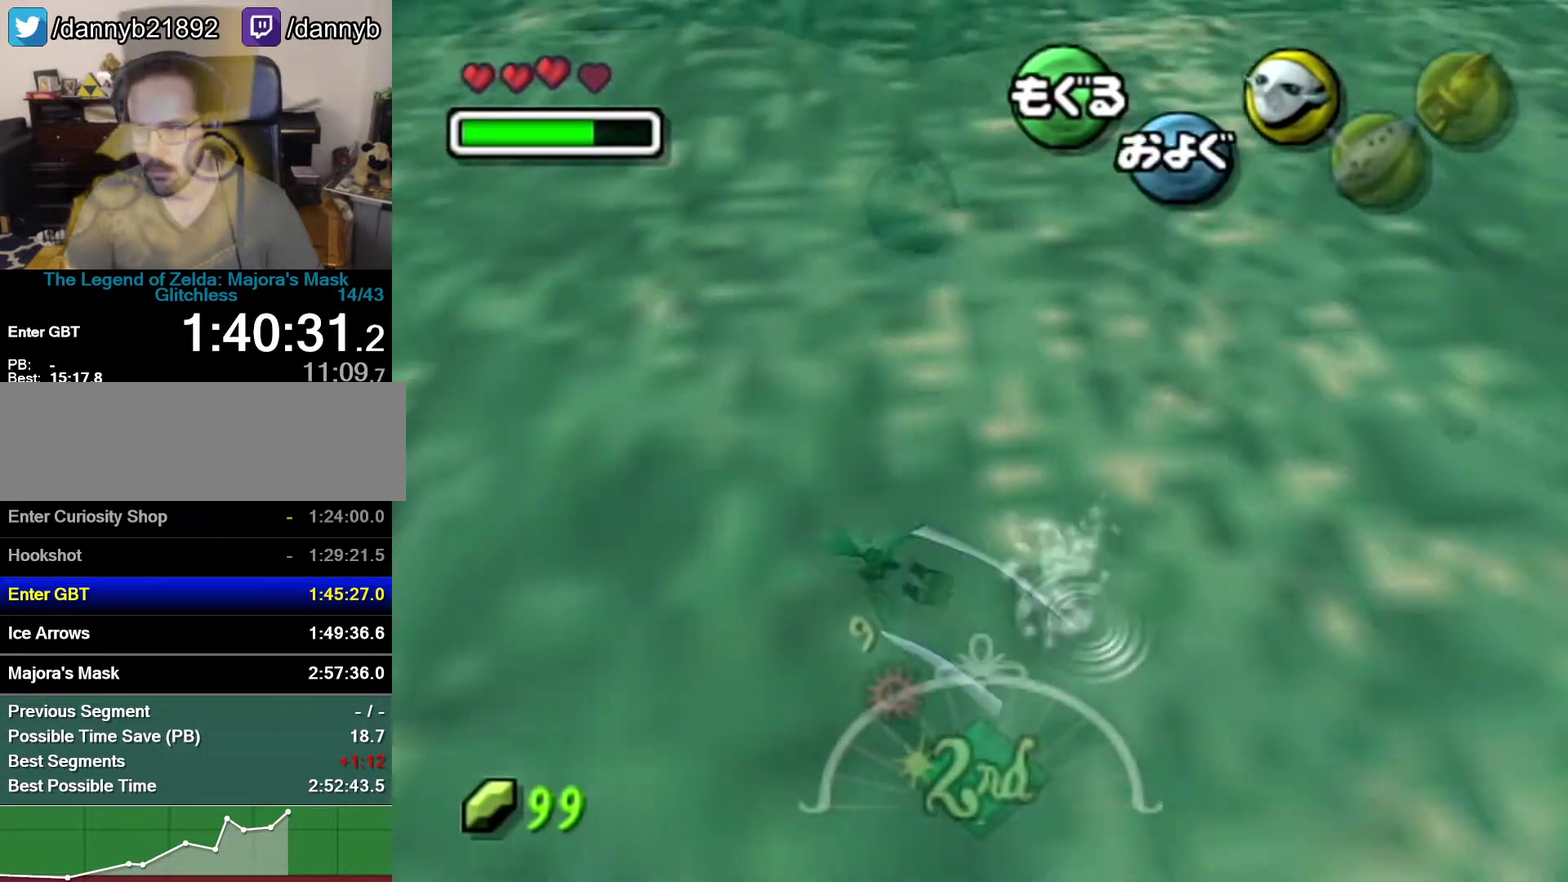
{"buttons": ["A"], "left_stick": "center", "events": [[117, "left_stick", "down"], [400, "left_stick", "center"]]}
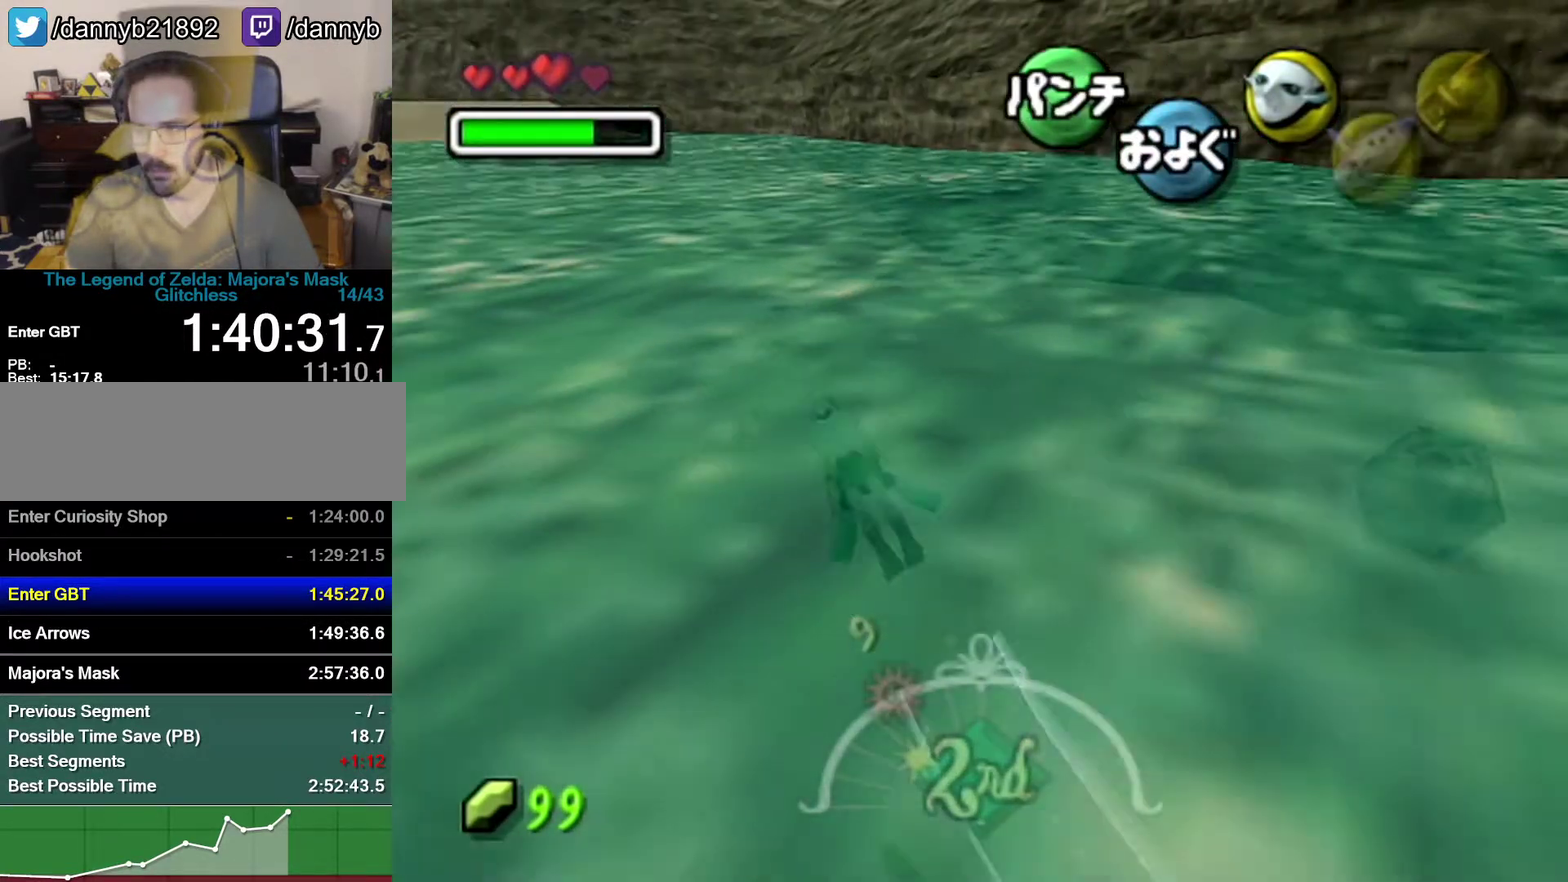
{"buttons": ["A"], "left_stick": "center", "events": []}
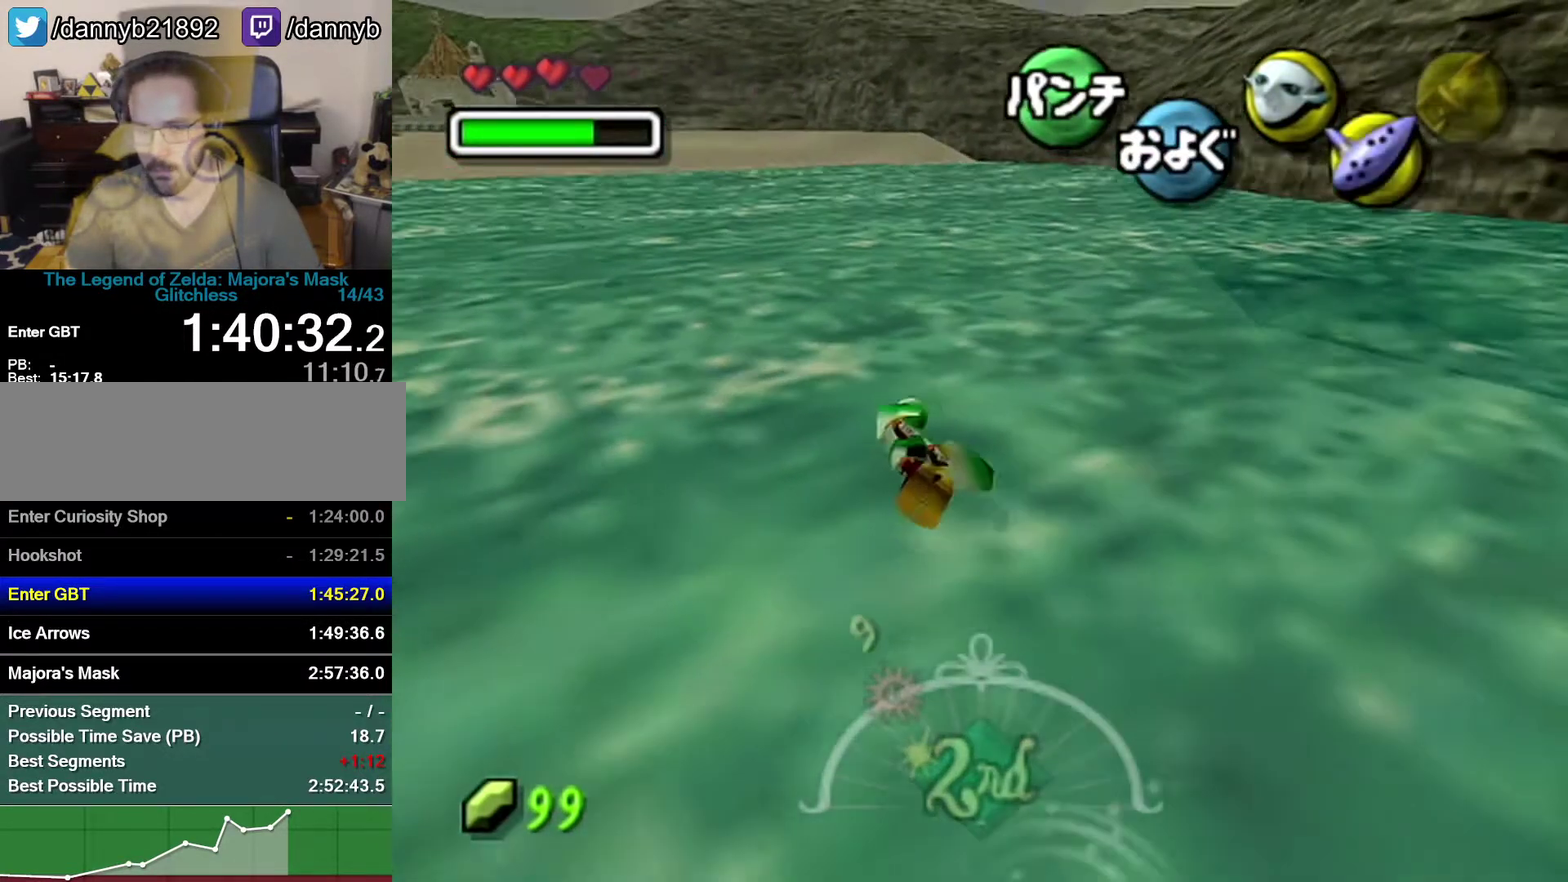
{"buttons": ["A"], "left_stick": "down", "events": [[50, "left_stick", "right"], [217, "left_stick", "down-right"], [333, "left_stick", "down"]]}
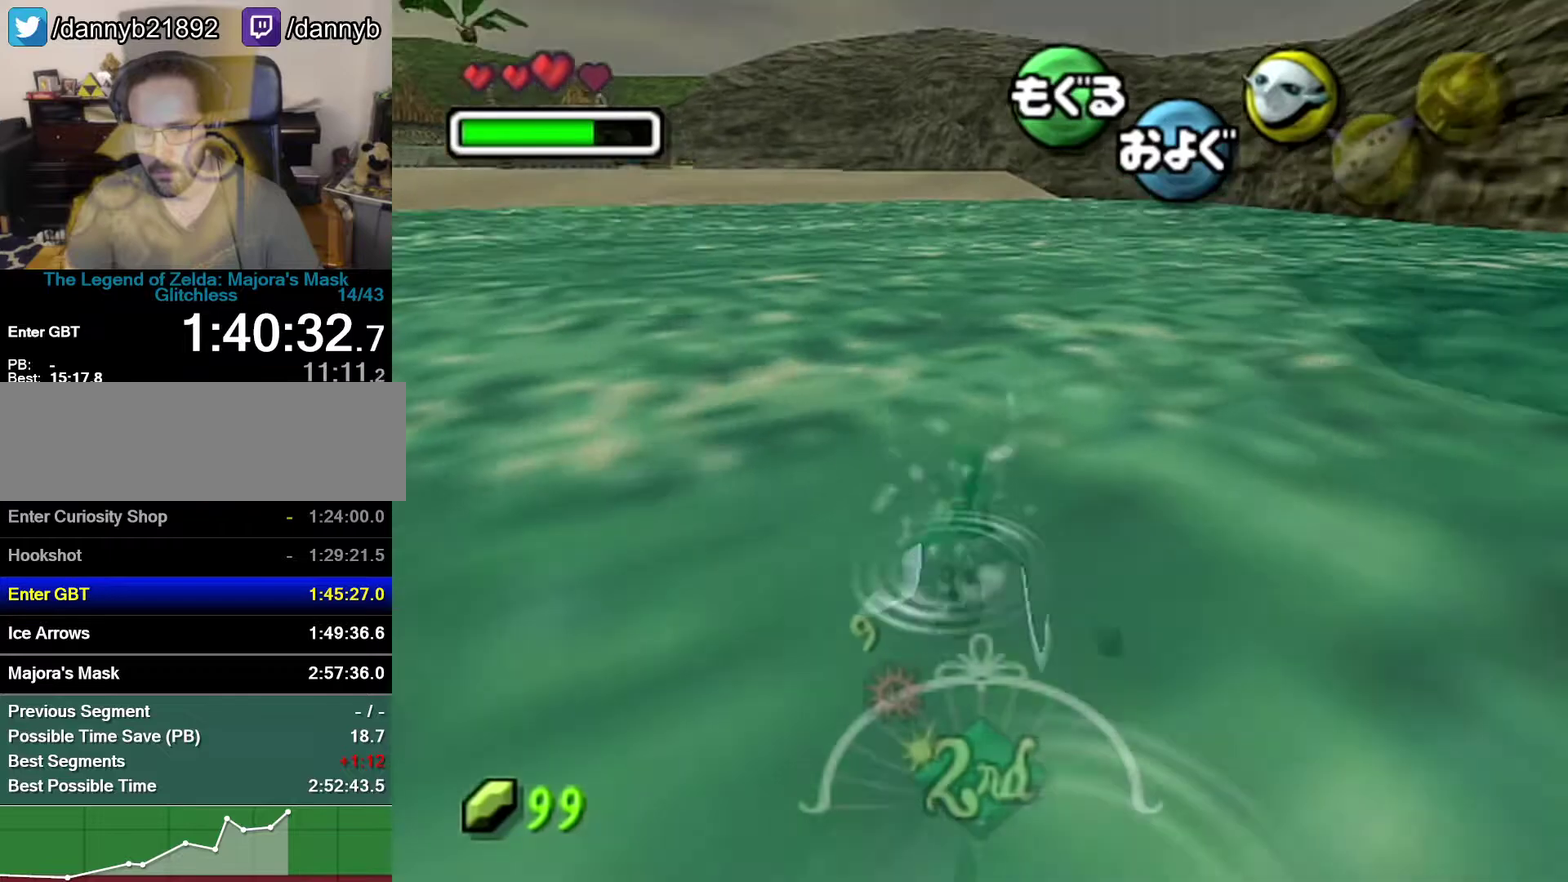
{"buttons": ["A"], "left_stick": "center", "events": [[83, "left_stick", "center"]]}
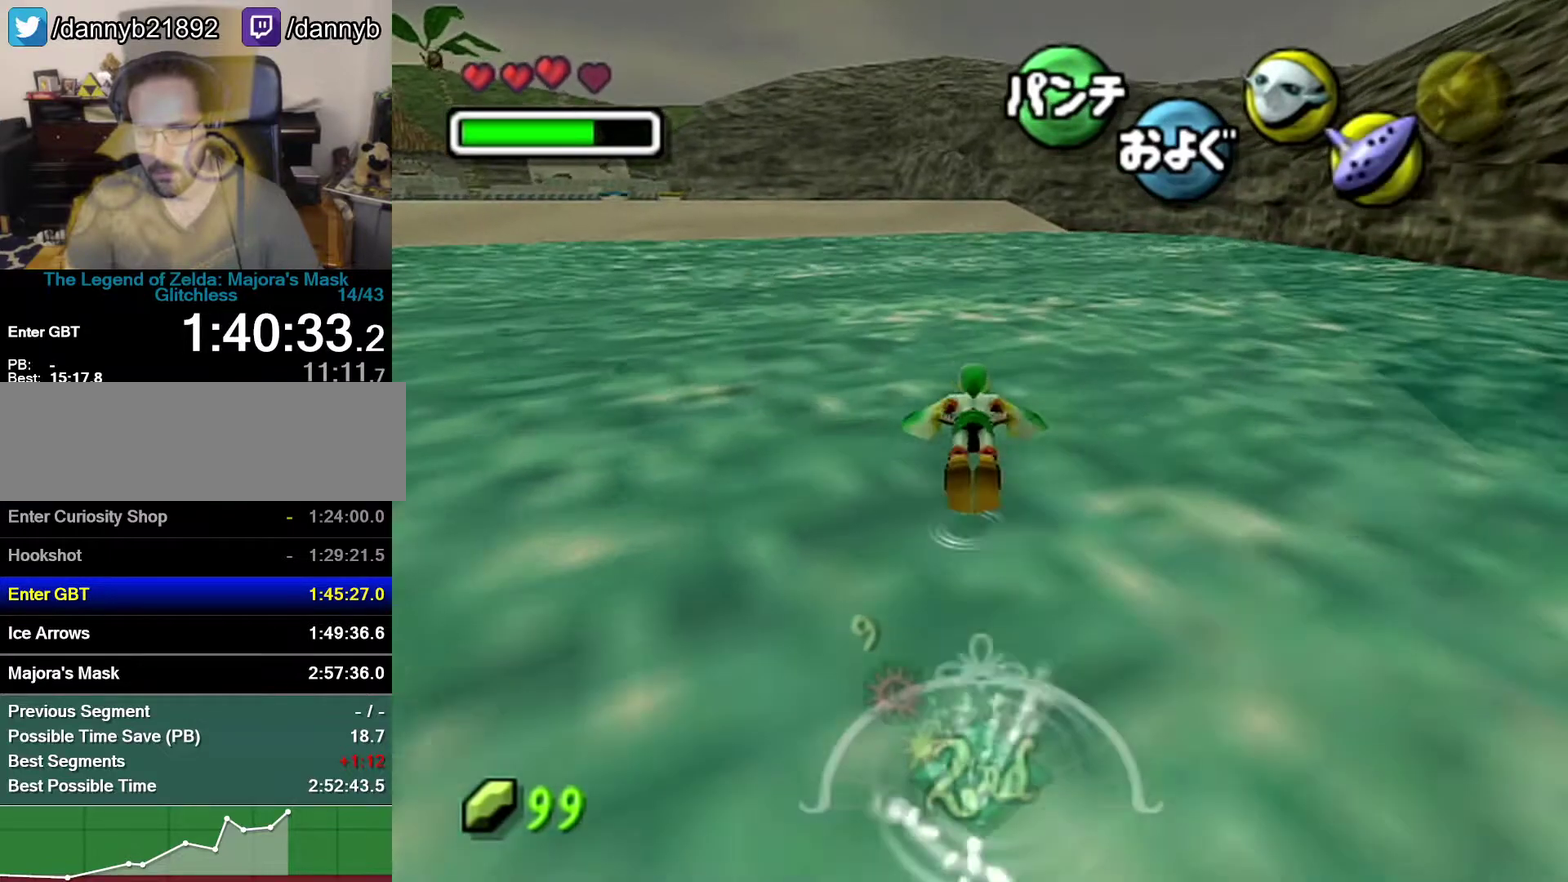
{"buttons": ["A"], "left_stick": "center", "events": [[283, "left_stick", "up-right"], [433, "left_stick", "center"]]}
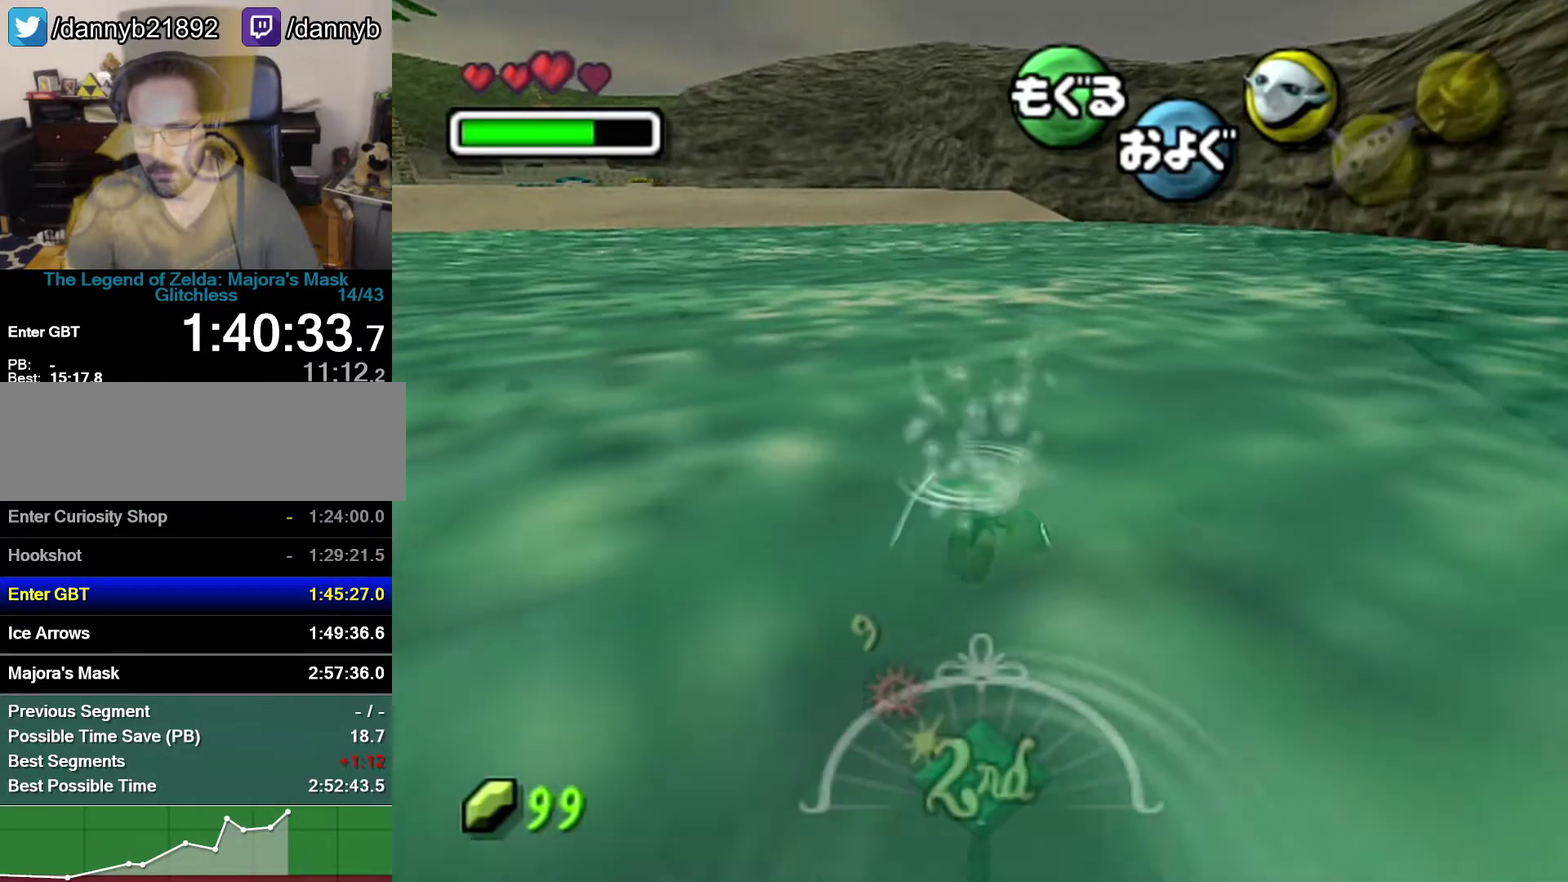
{"buttons": ["A"], "left_stick": "center", "events": [[83, "left_stick", "down"], [300, "left_stick", "center"]]}
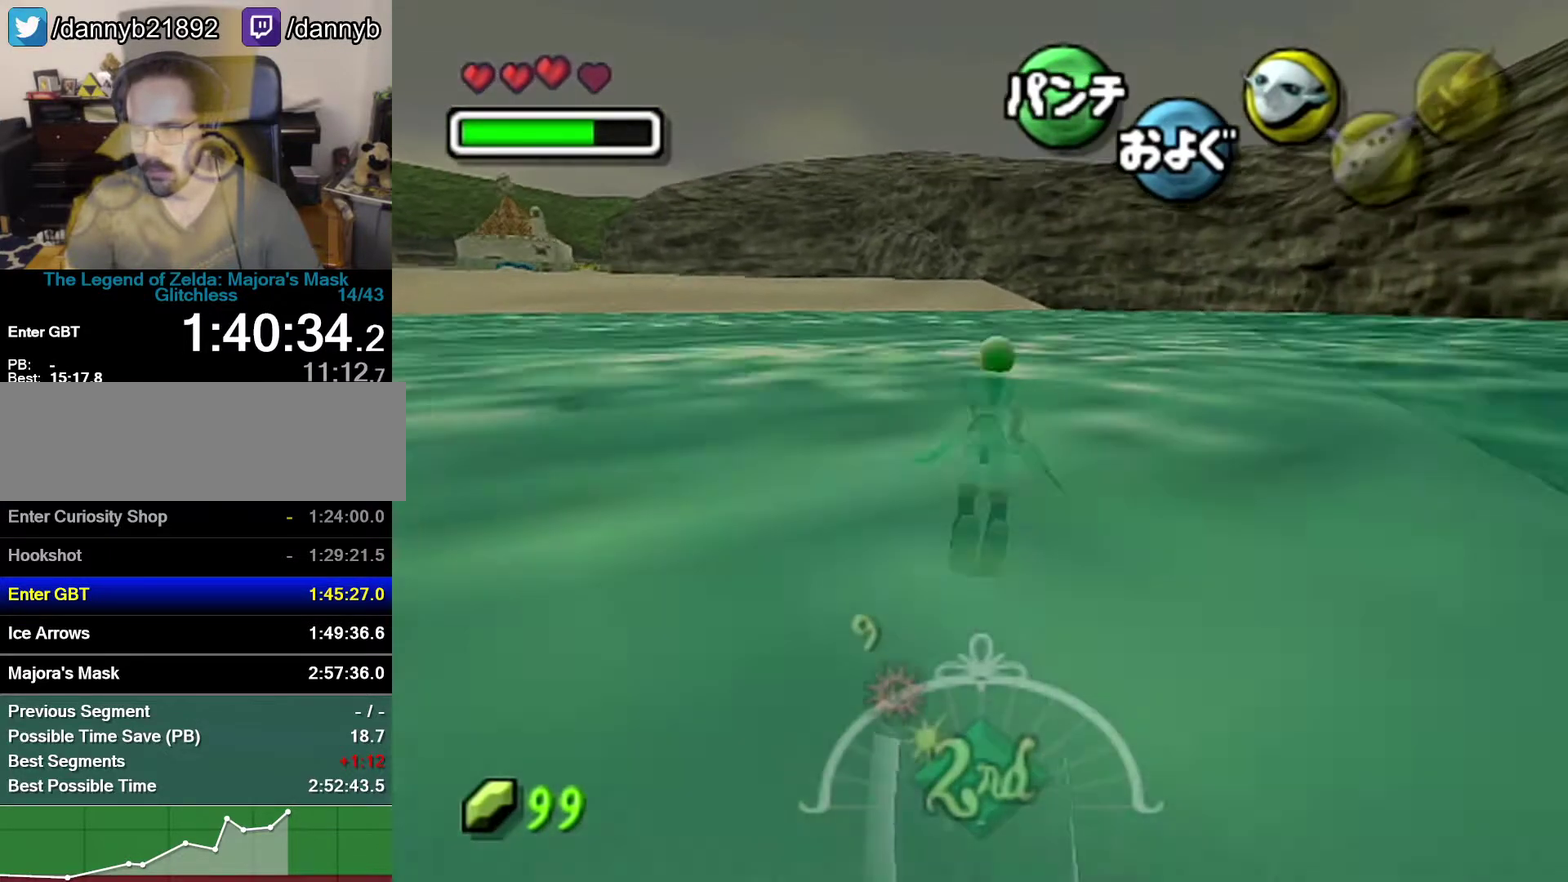
{"buttons": ["A"], "left_stick": "left", "events": [[467, "left_stick", "left"]]}
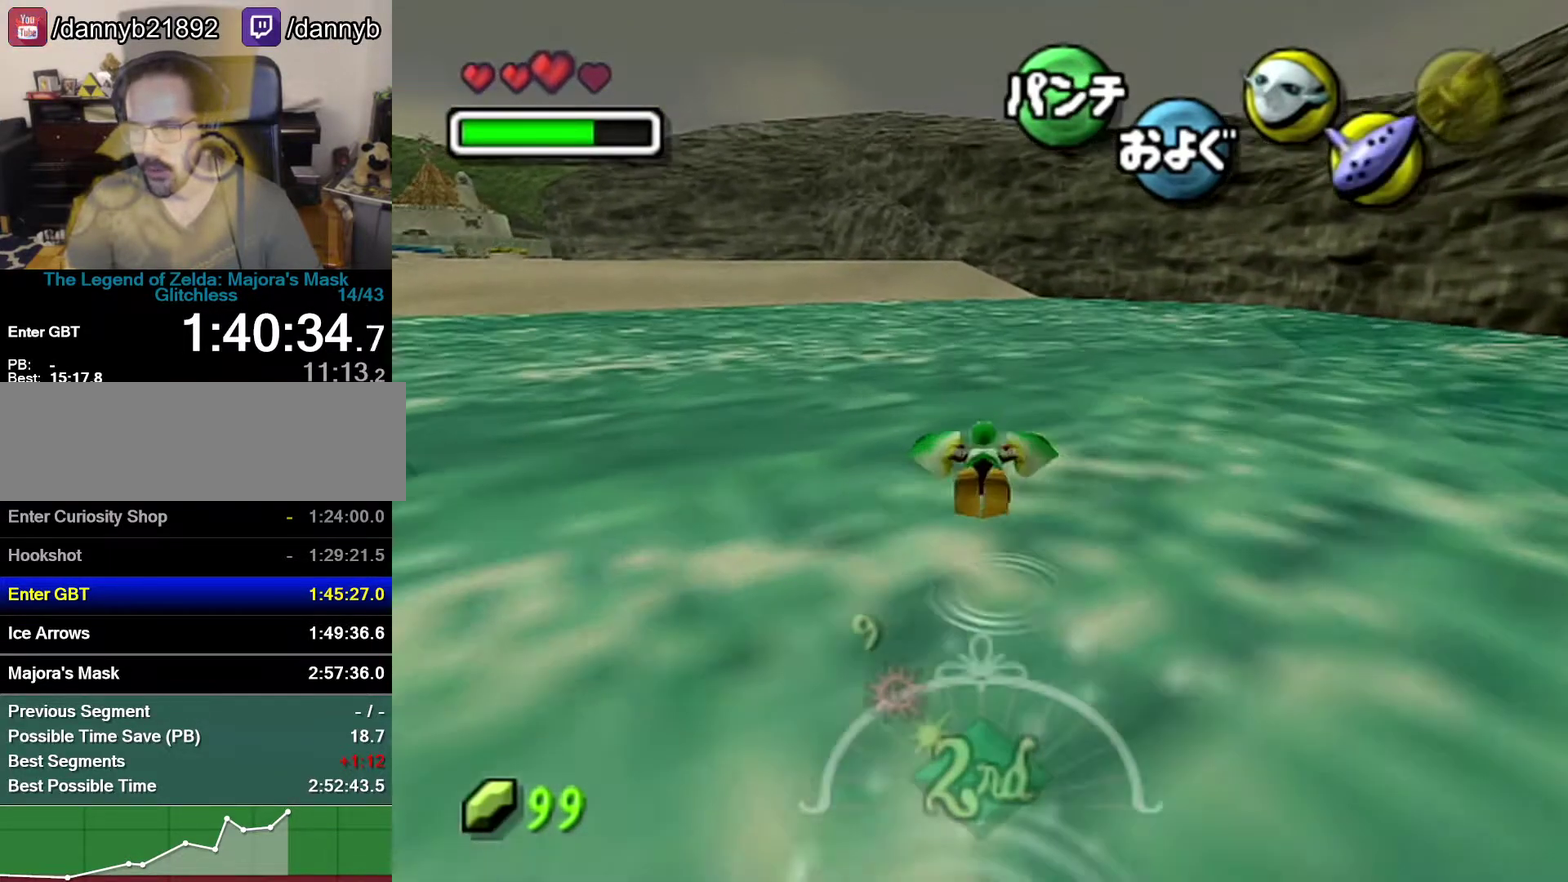
{"buttons": ["A"], "left_stick": "down", "events": [[83, "left_stick", "center"], [183, "left_stick", "down"]]}
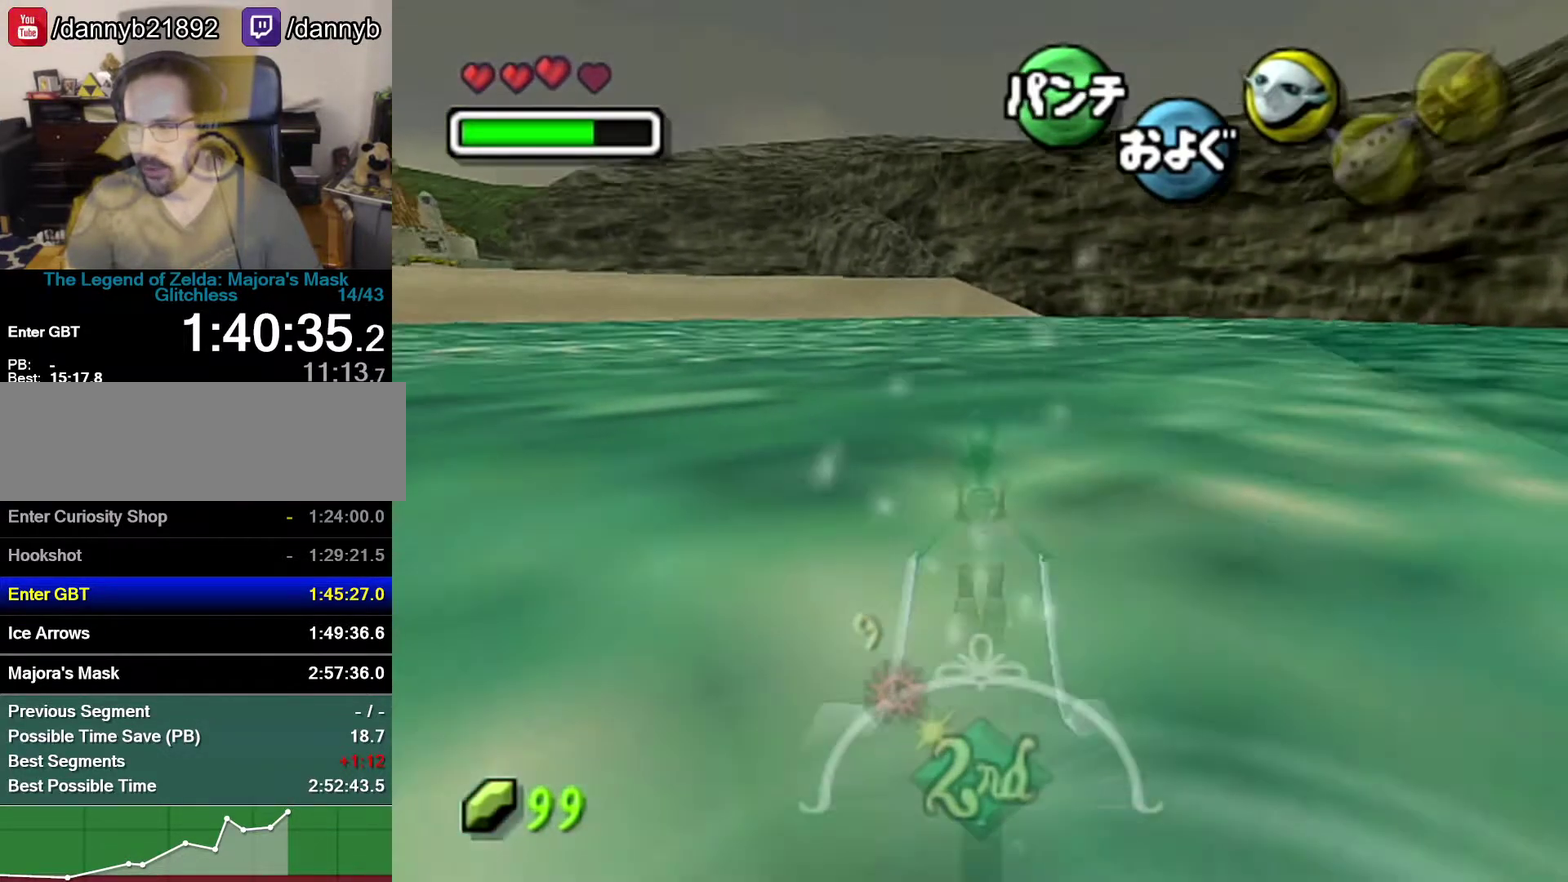
{"buttons": ["A"], "left_stick": "center", "events": [[17, "left_stick", "center"]]}
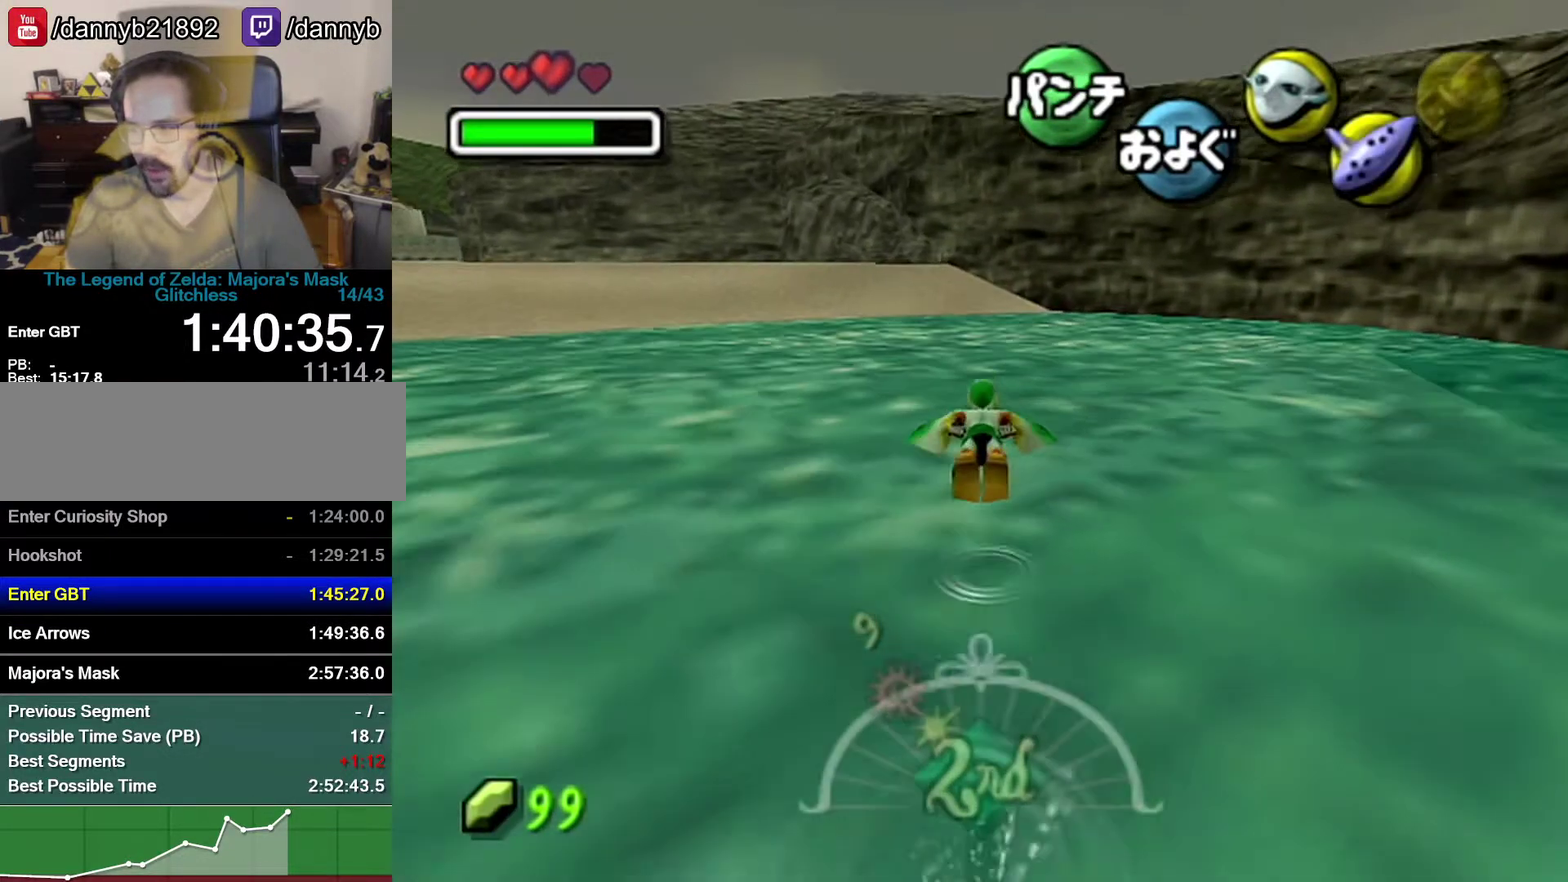
{"buttons": ["A"], "left_stick": "down", "events": [[83, "left_stick", "left"], [300, "left_stick", "down"]]}
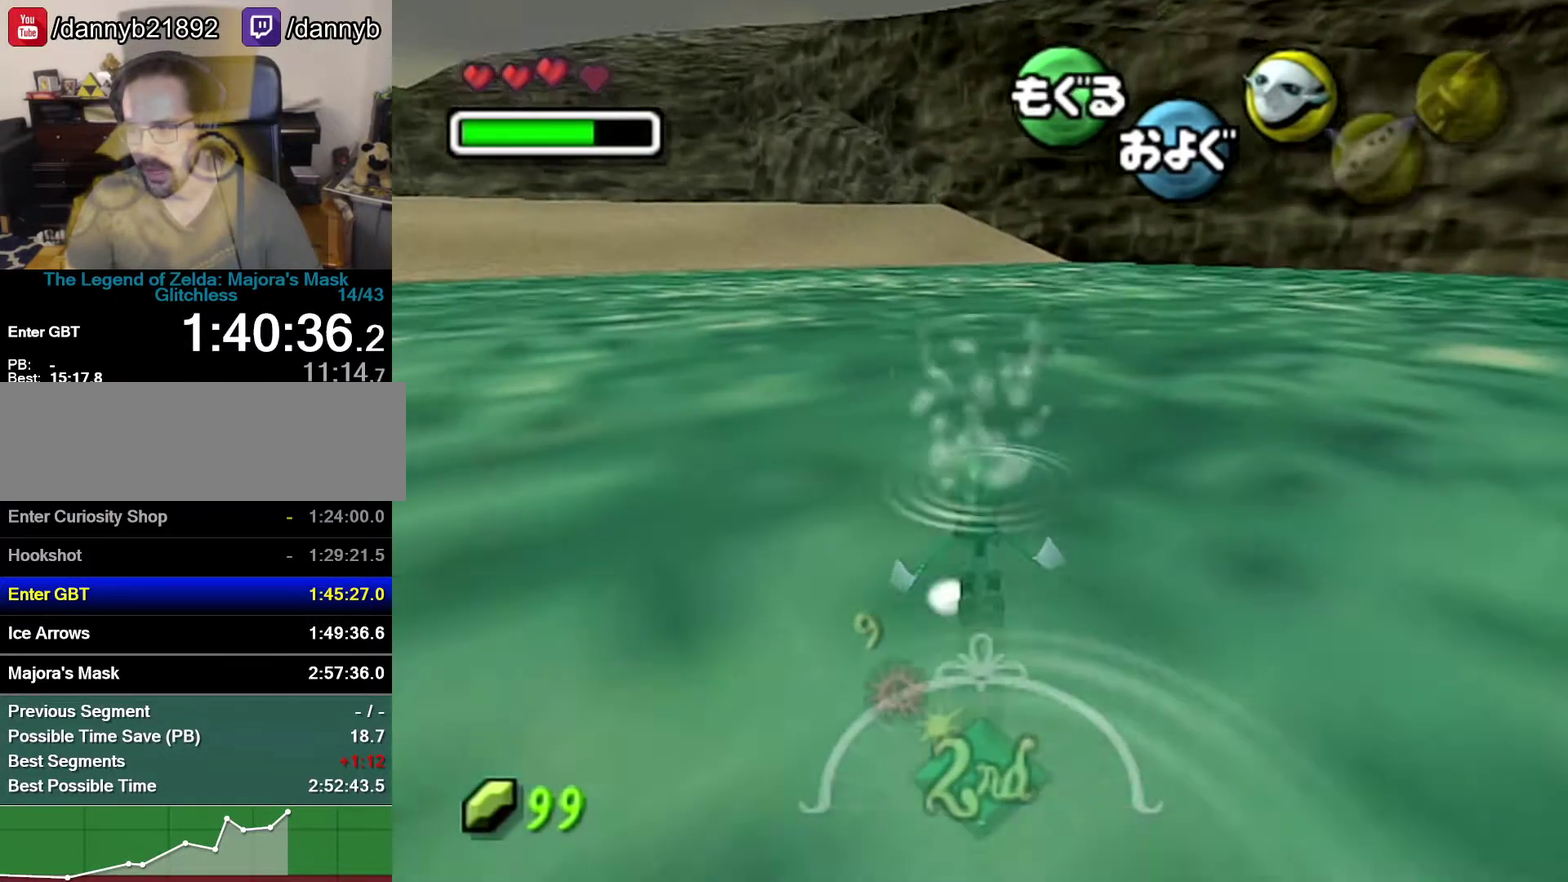
{"buttons": ["A"], "left_stick": "center", "events": [[50, "left_stick", "center"]]}
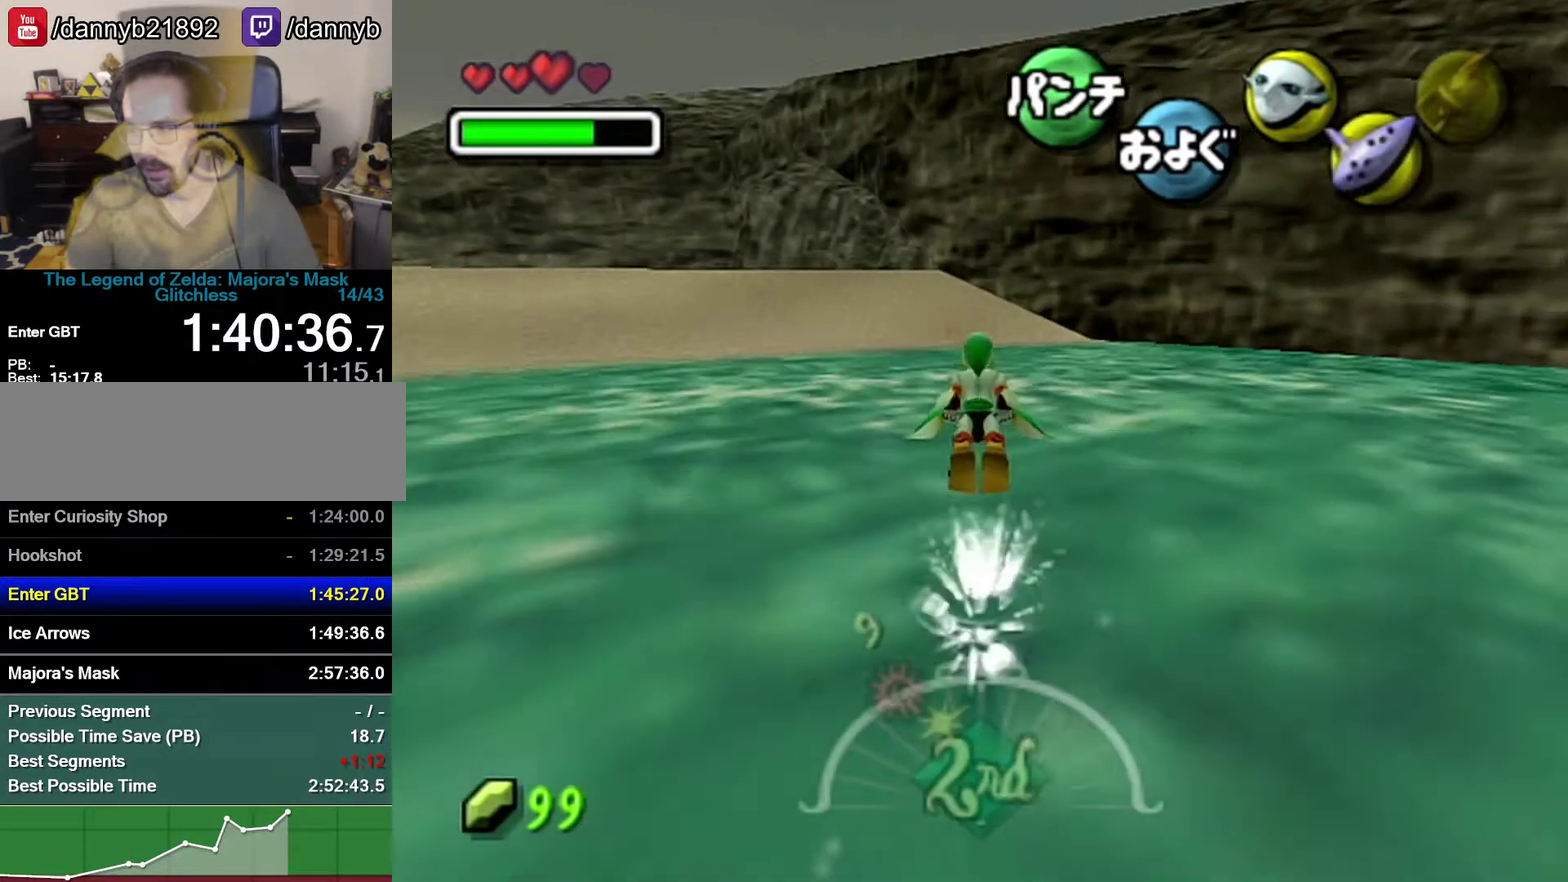
{"buttons": ["A"], "left_stick": "up", "events": [[183, "left_stick", "up-left"], [333, "left_stick", "up"]]}
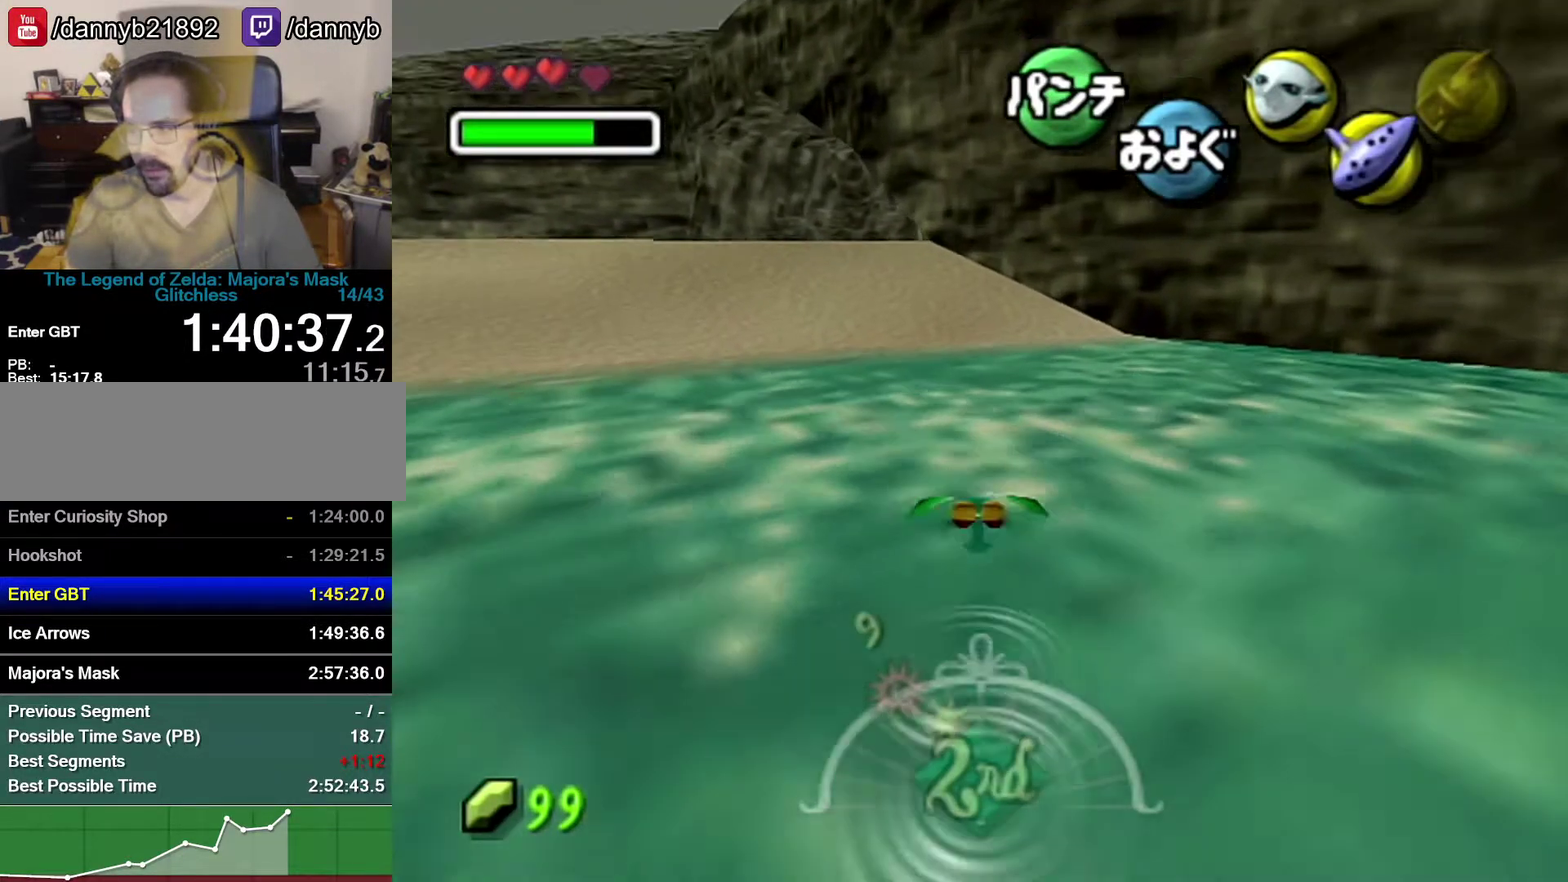
{"buttons": [], "left_stick": "up-left", "events": [[117, "left_stick", "up-left"], [367, "A", "up"]]}
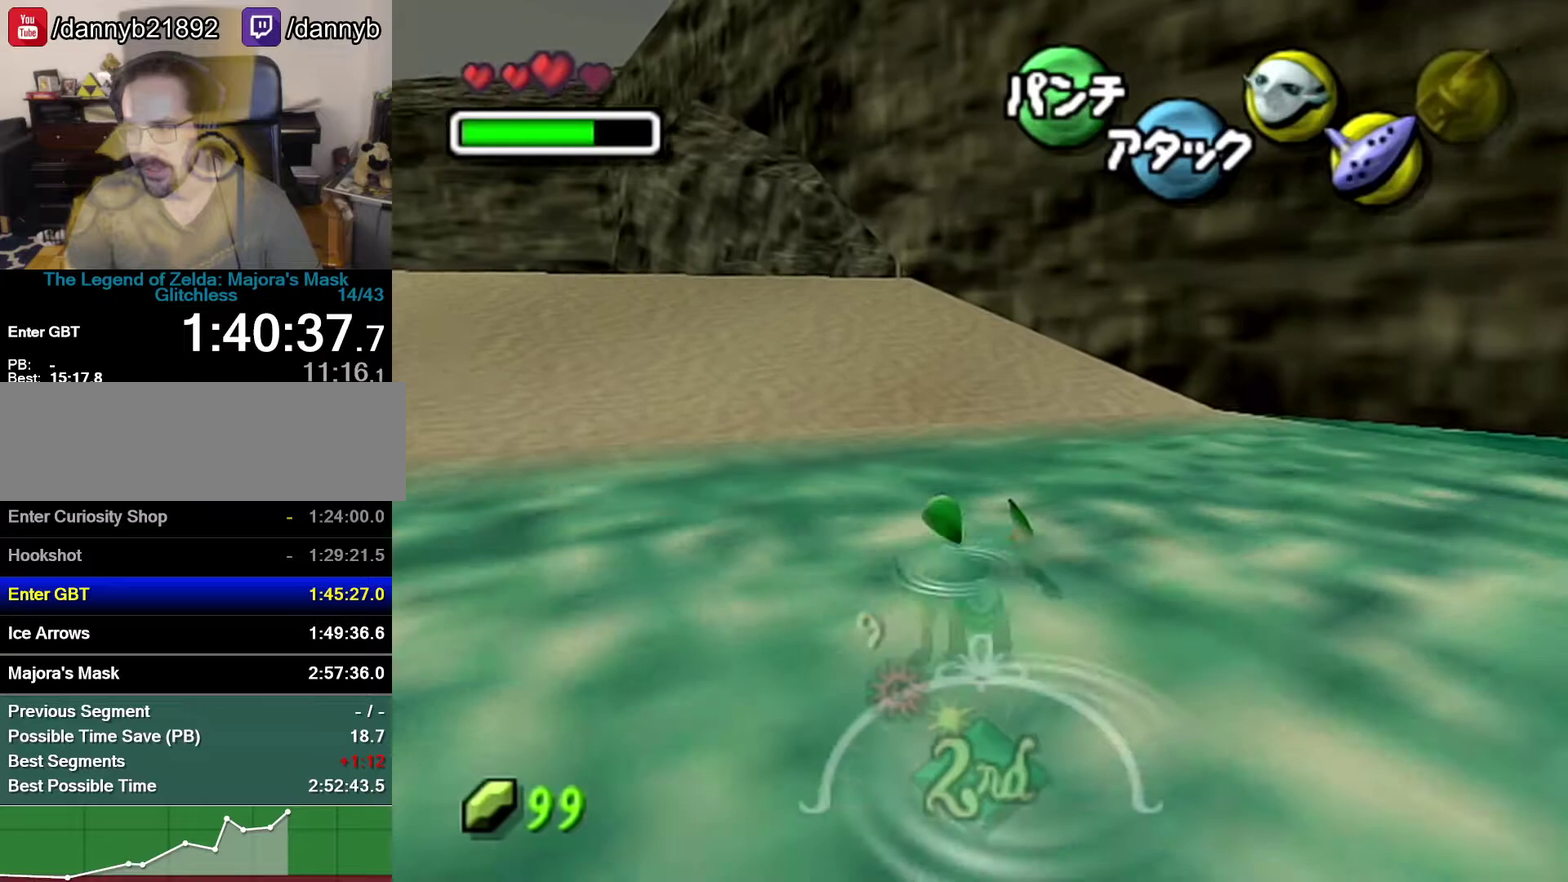
{"buttons": [], "left_stick": "up-left", "events": [[83, "A", "down"], [400, "A", "up"]]}
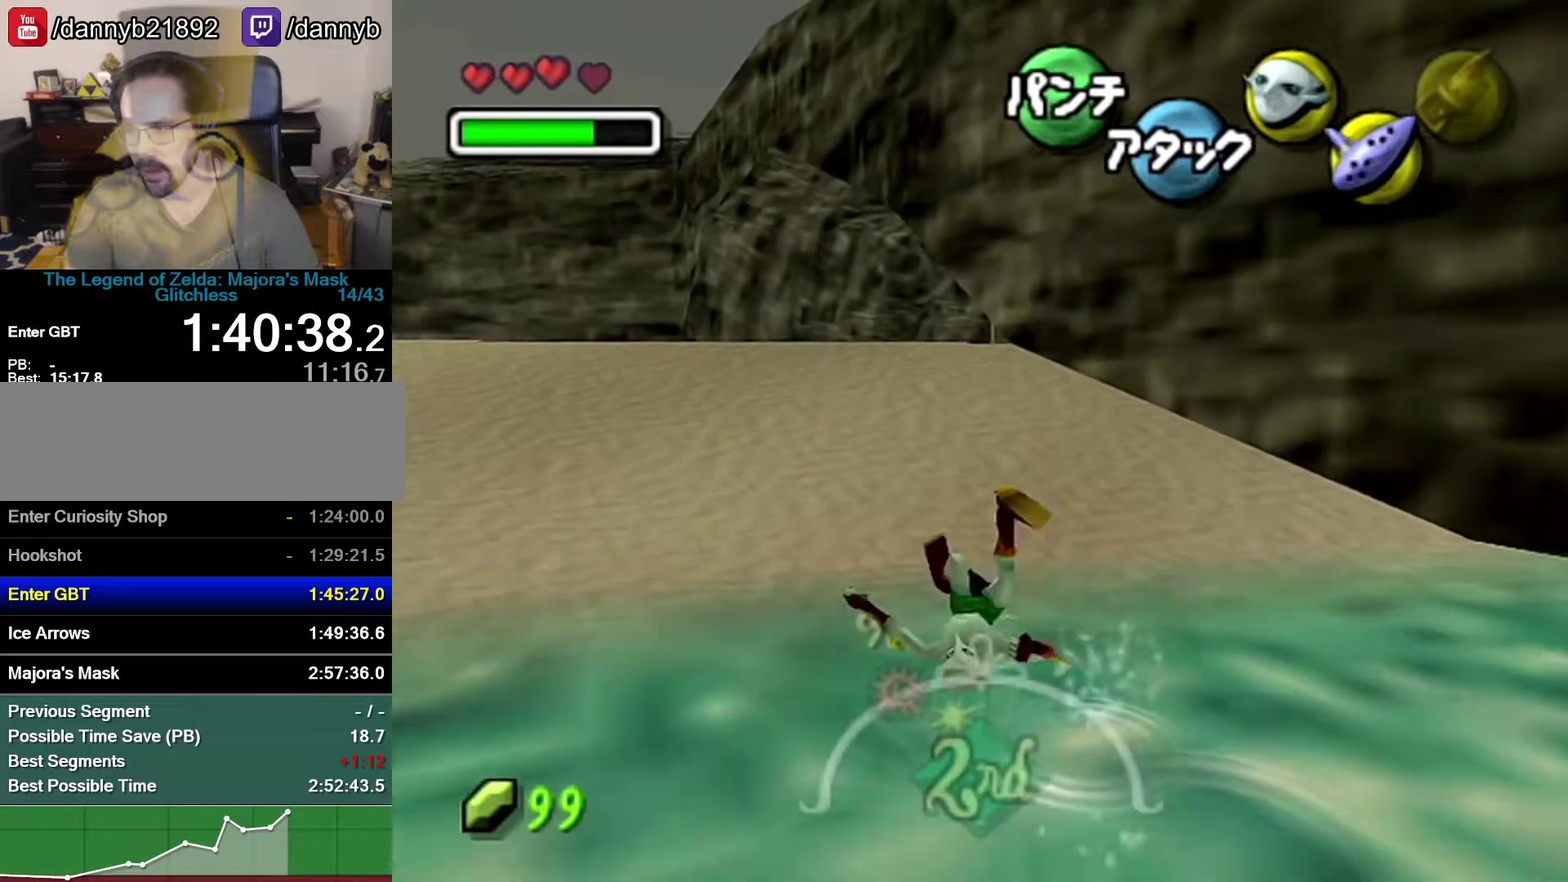
{"buttons": ["A"], "left_stick": "up", "events": [[17, "left_stick", "up"], [483, "A", "down"]]}
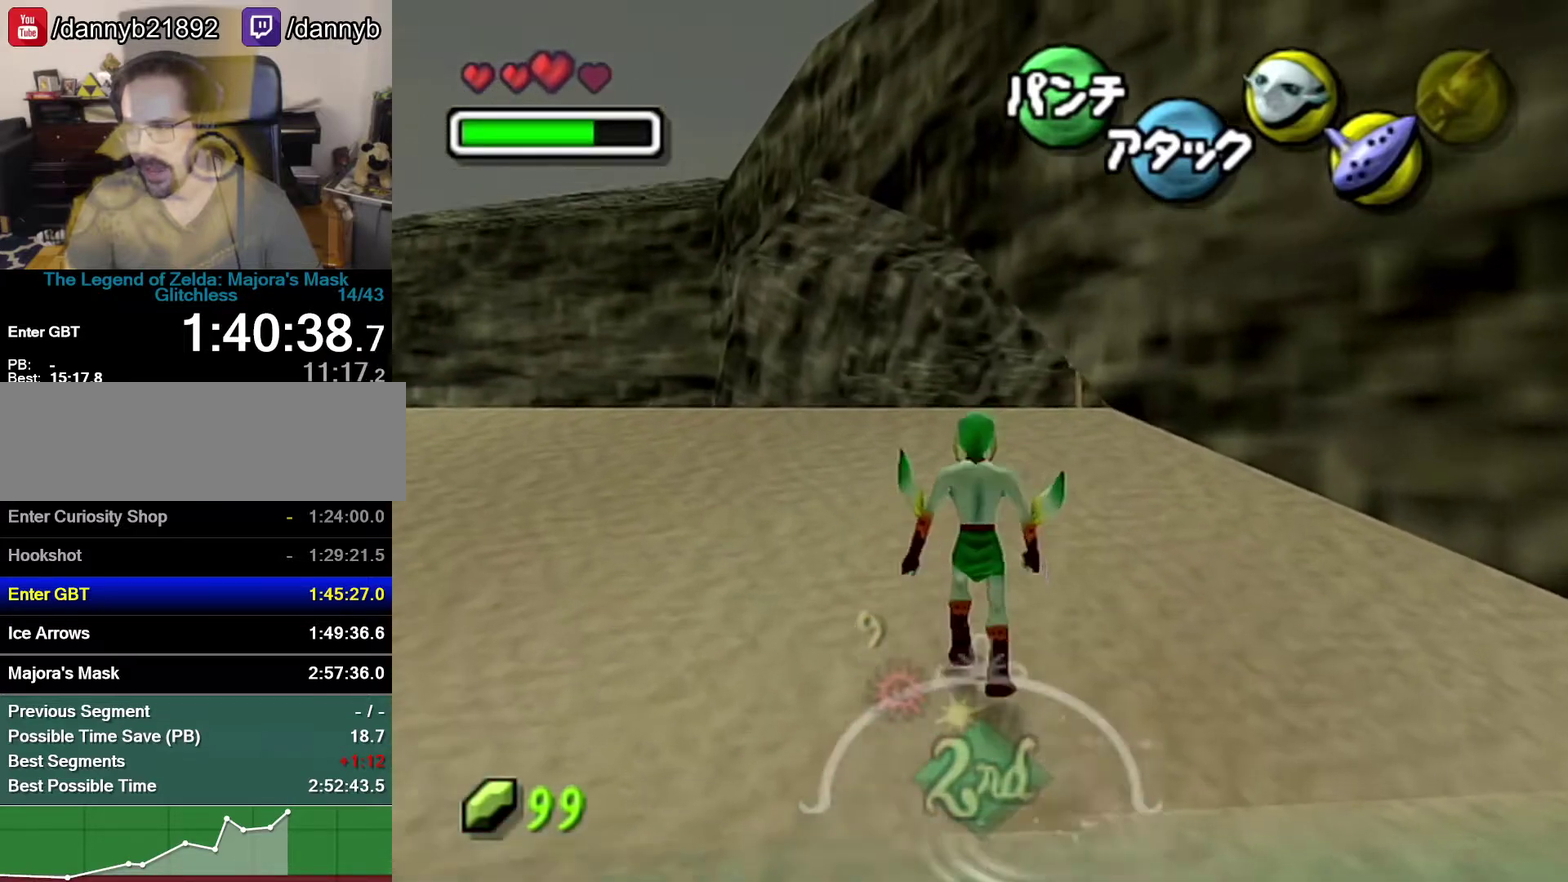
{"buttons": [], "left_stick": "up", "events": [[233, "A", "up"]]}
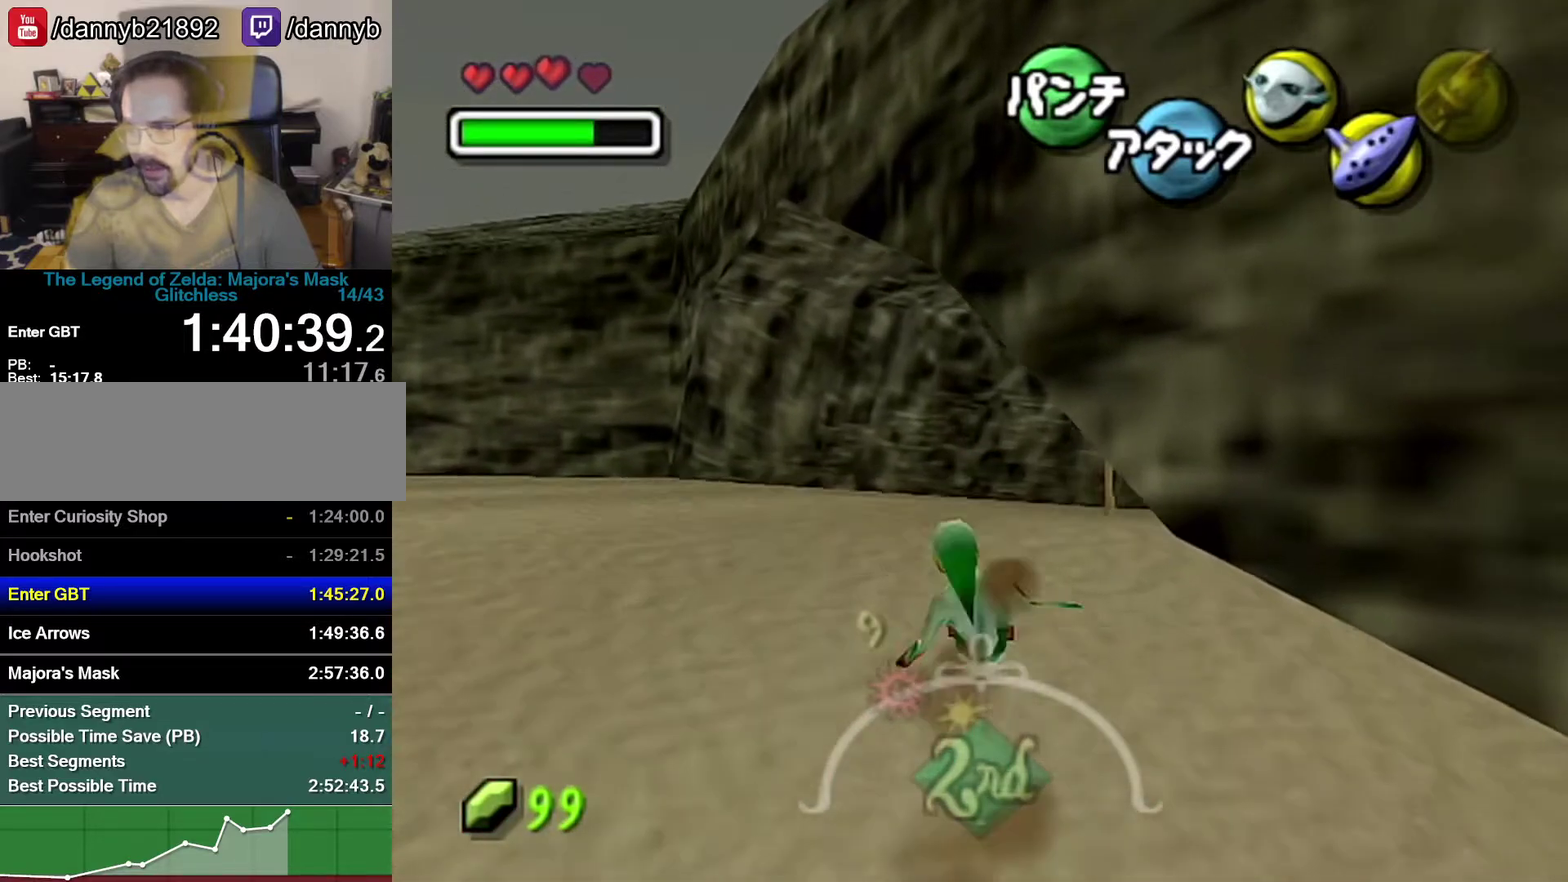
{"buttons": ["A"], "left_stick": "up-right", "events": [[233, "left_stick", "up-right"], [500, "A", "down"]]}
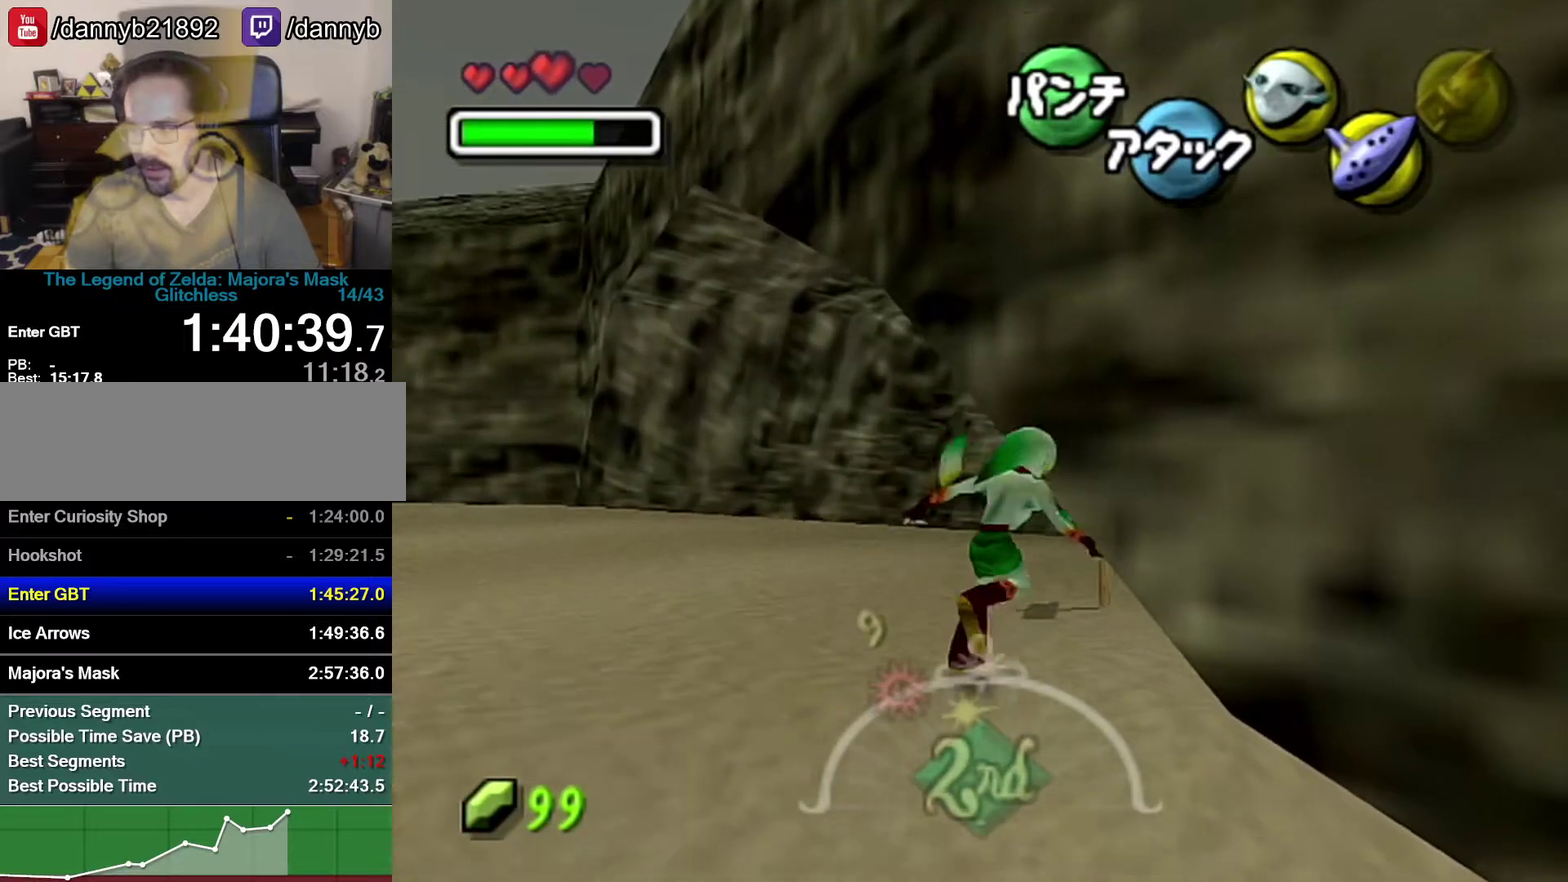
{"buttons": [], "left_stick": "up-right", "events": [[267, "A", "up"]]}
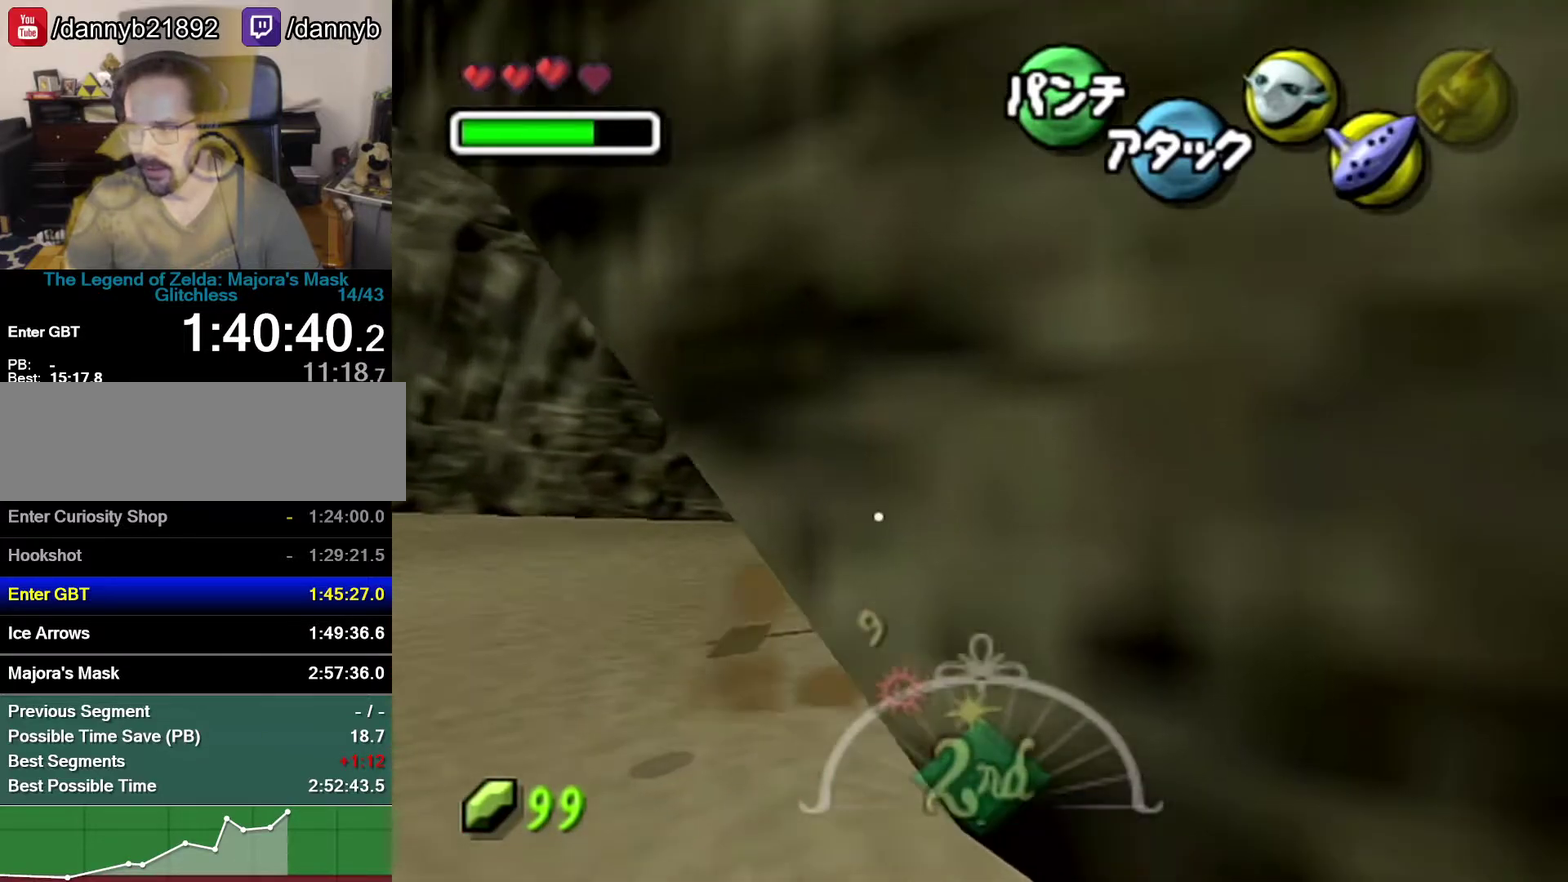
{"buttons": ["A"], "left_stick": "up", "events": [[333, "A", "down"], [467, "left_stick", "up"]]}
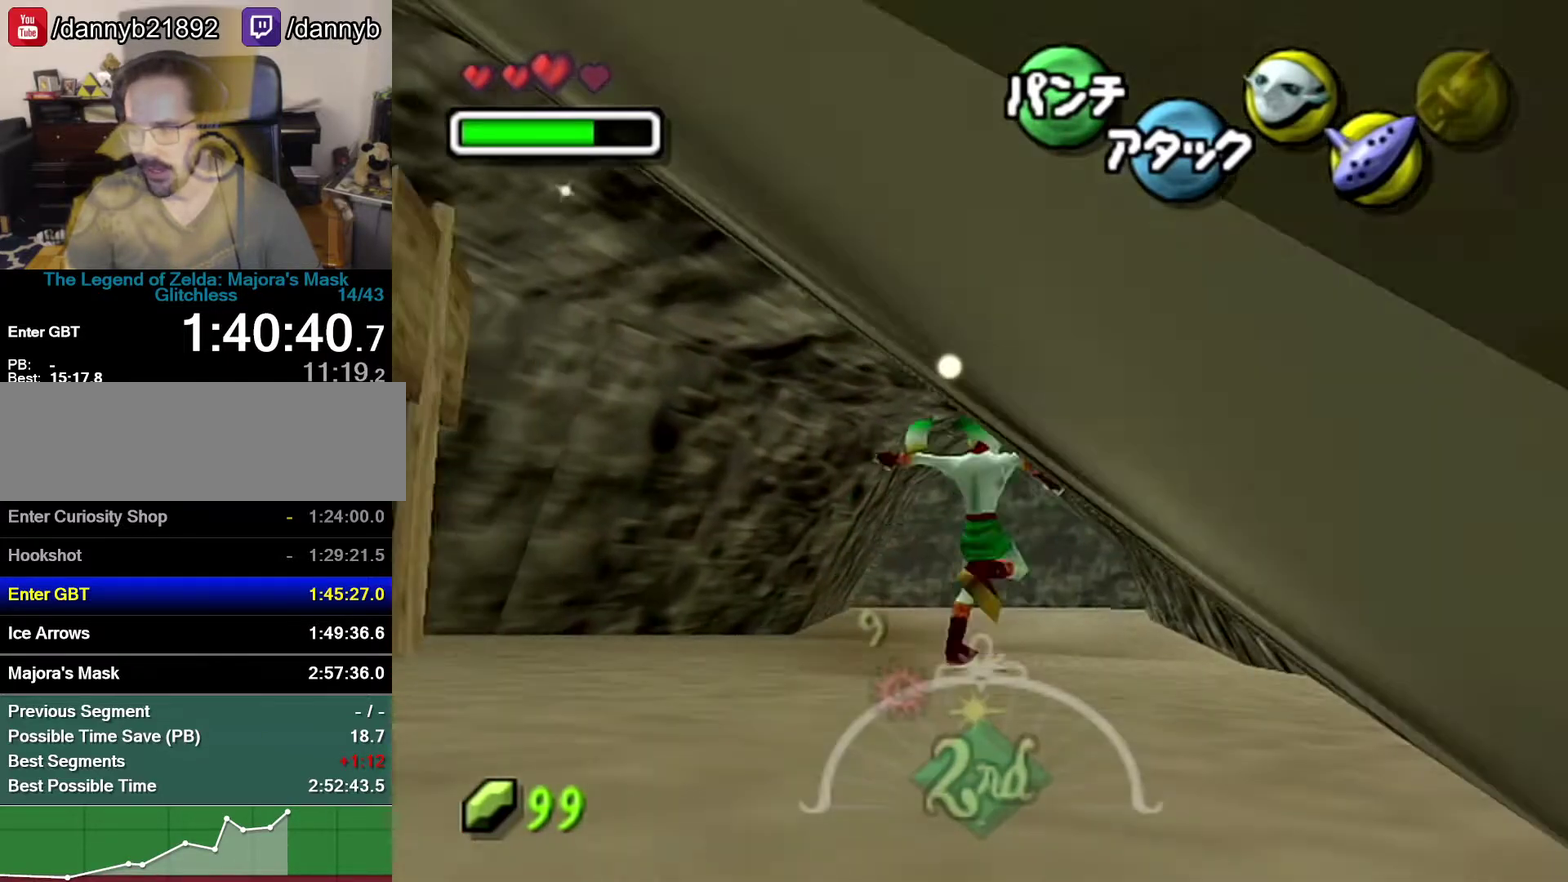
{"buttons": ["A"], "left_stick": "up", "events": []}
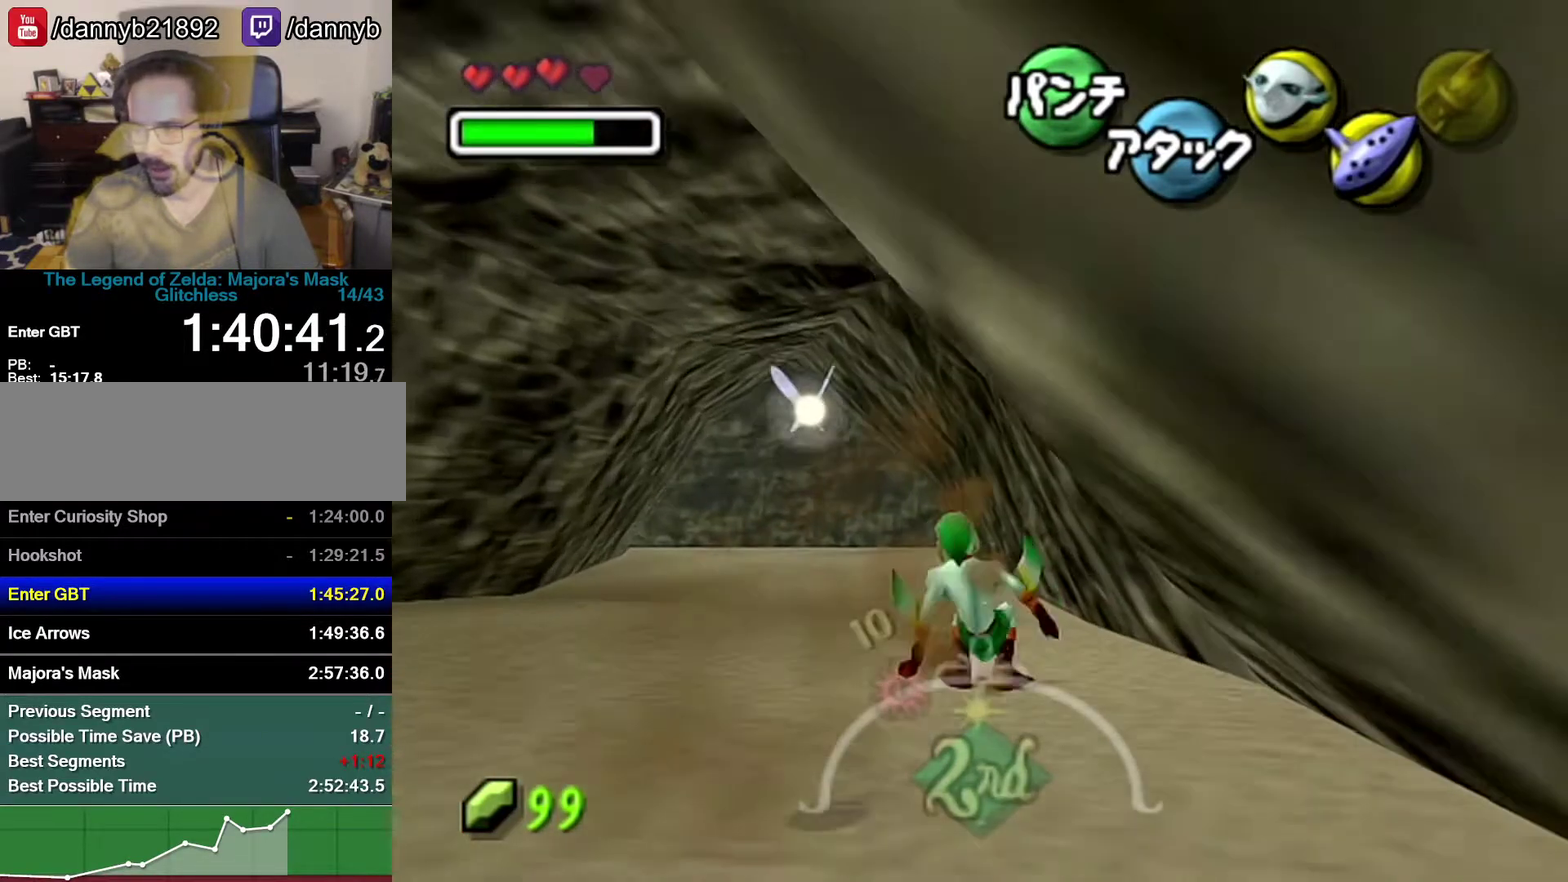
{"buttons": [], "left_stick": "up", "events": [[433, "A", "up"]]}
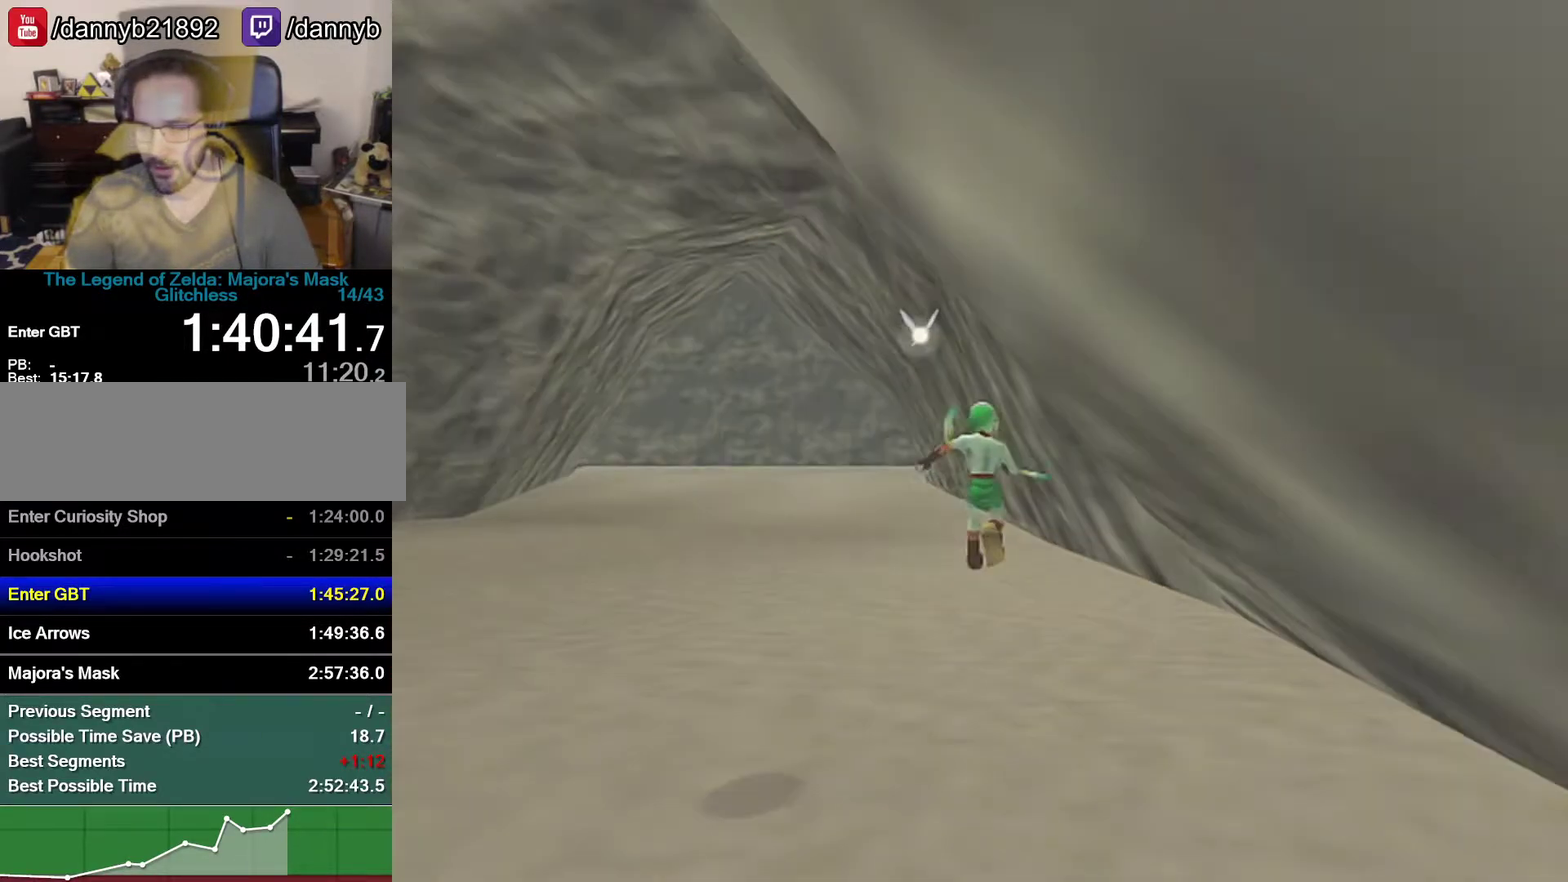
{"buttons": [], "left_stick": "center", "events": [[17, "left_stick", "center"]]}
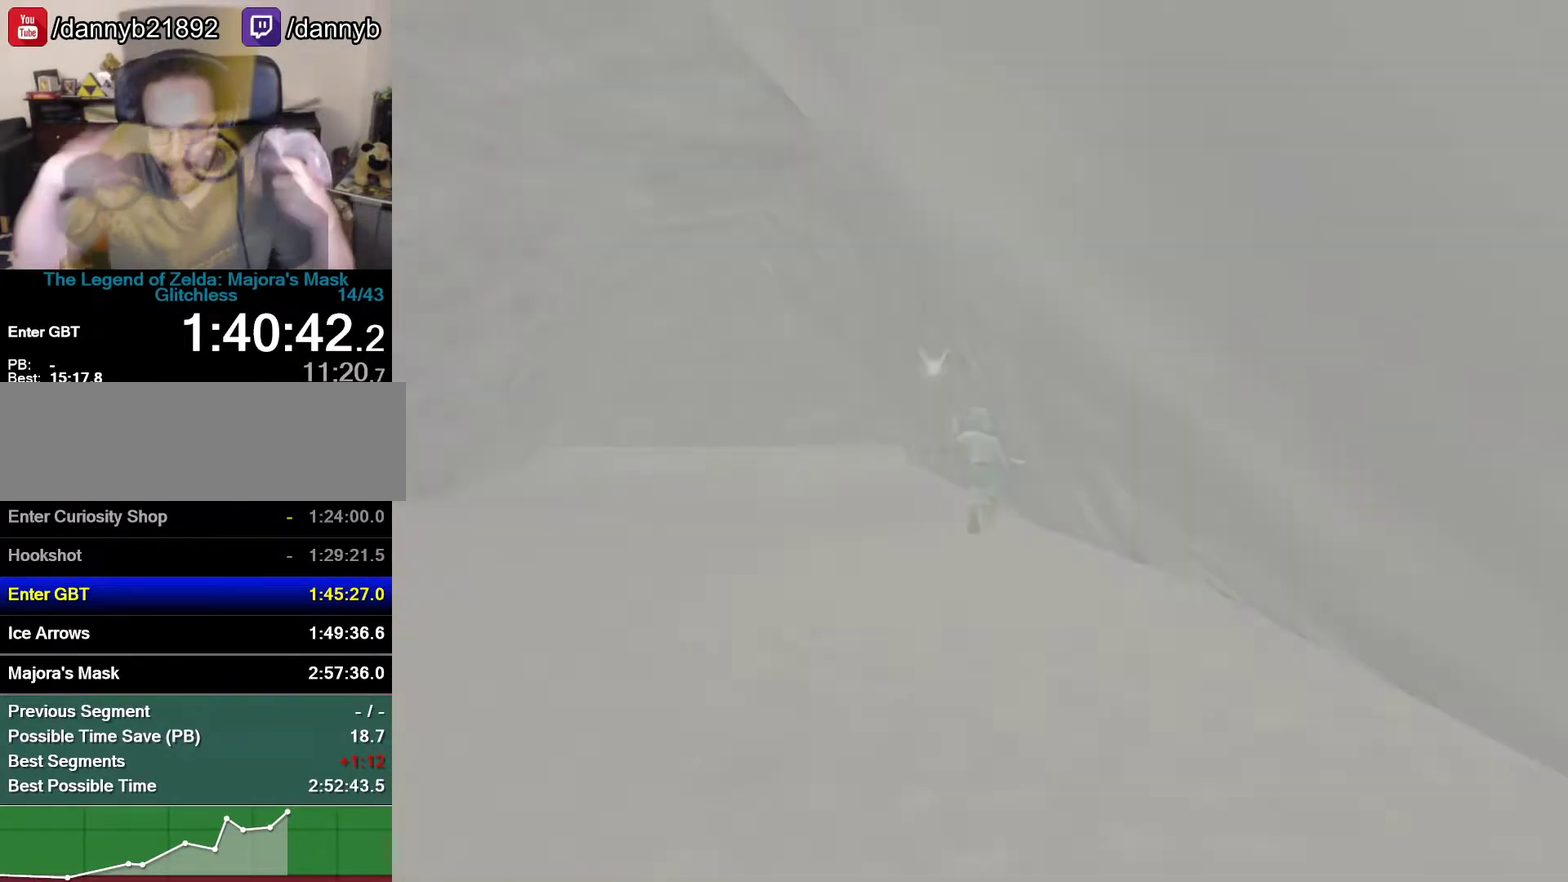
{"buttons": [], "left_stick": "center", "events": []}
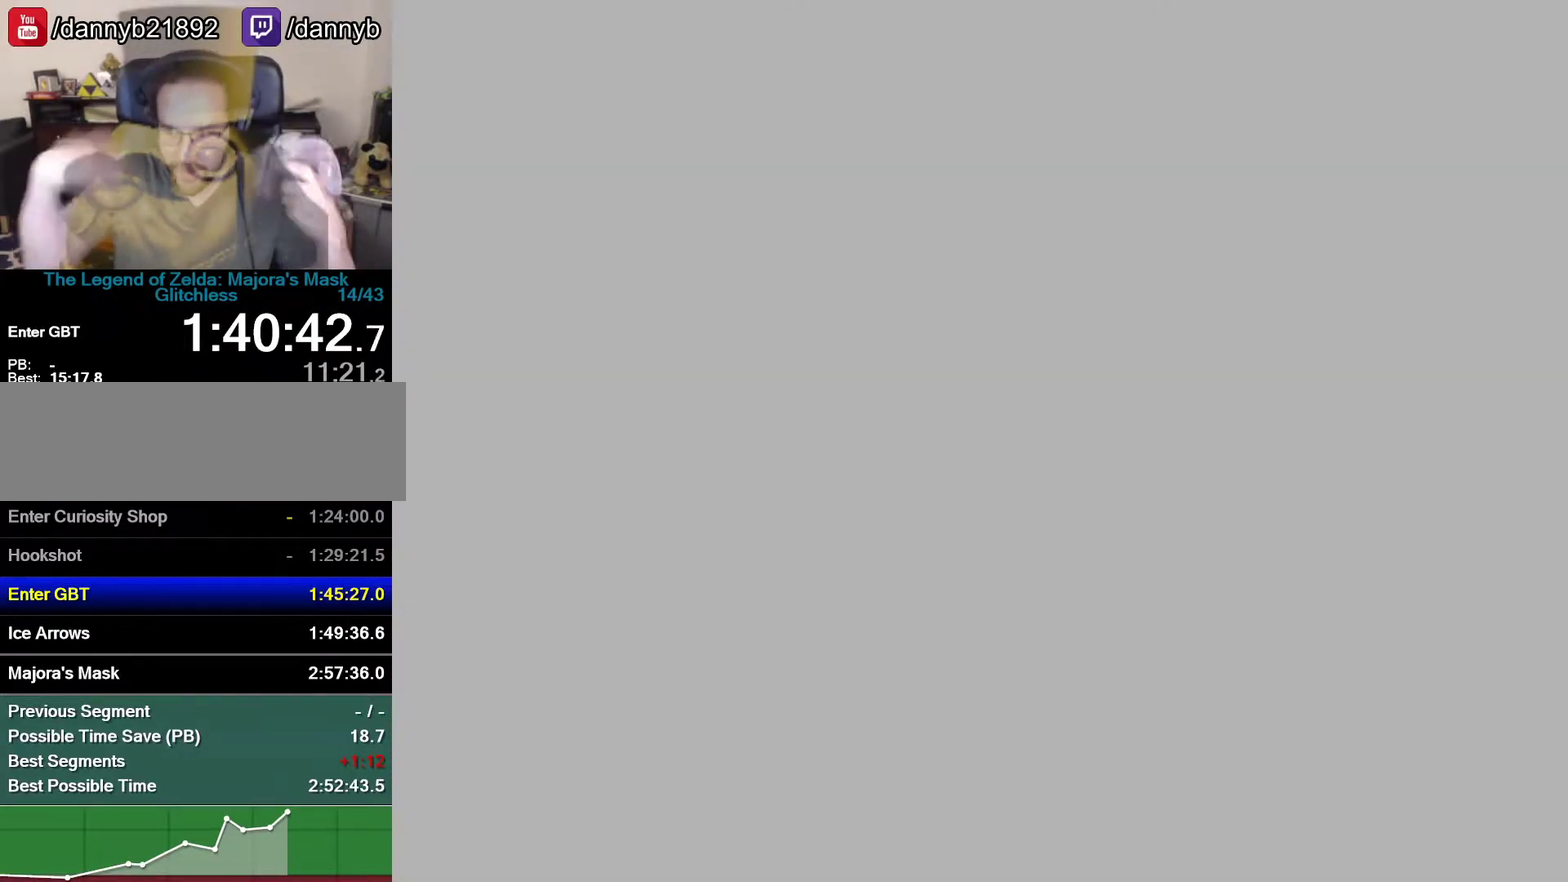
{"buttons": [], "left_stick": "center", "events": []}